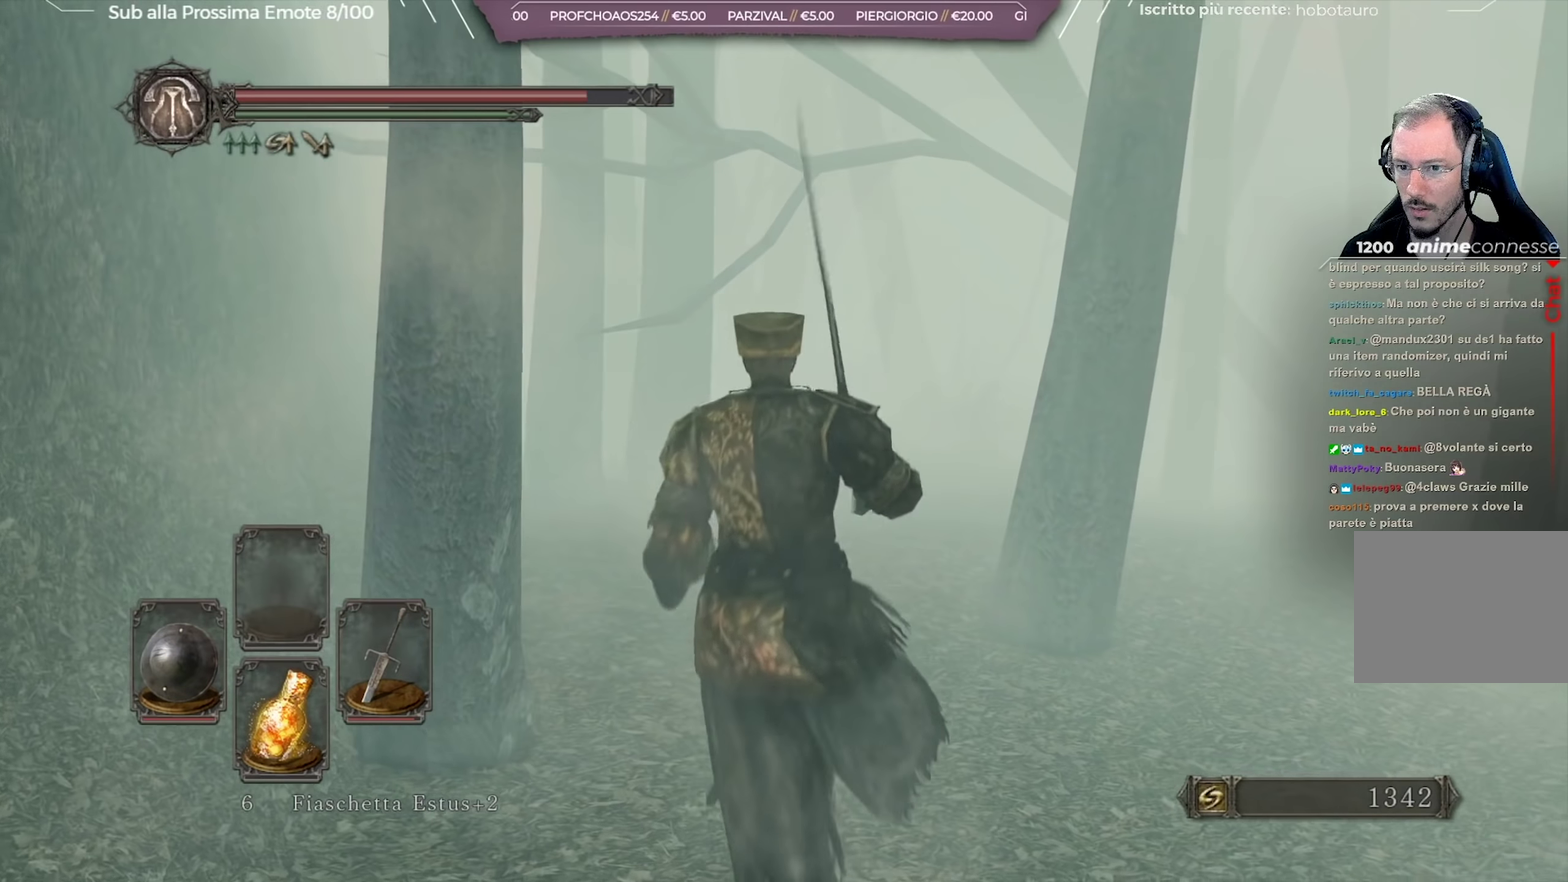
Gameplay with a controller (Xbox layout); each line is a JSON object with the inputs held at the frame after it (dt_ms = milliseconds from this image to that frame). "button_events" lists button changes between this image and that frame as [ms after this image, input, new state], when the widget could be followed in between (sticks are given only as held states). Not read: L1 R1.
{"dt_ms": 500, "buttons": [], "left_stick": "up", "right_stick": "center", "button_events": []}
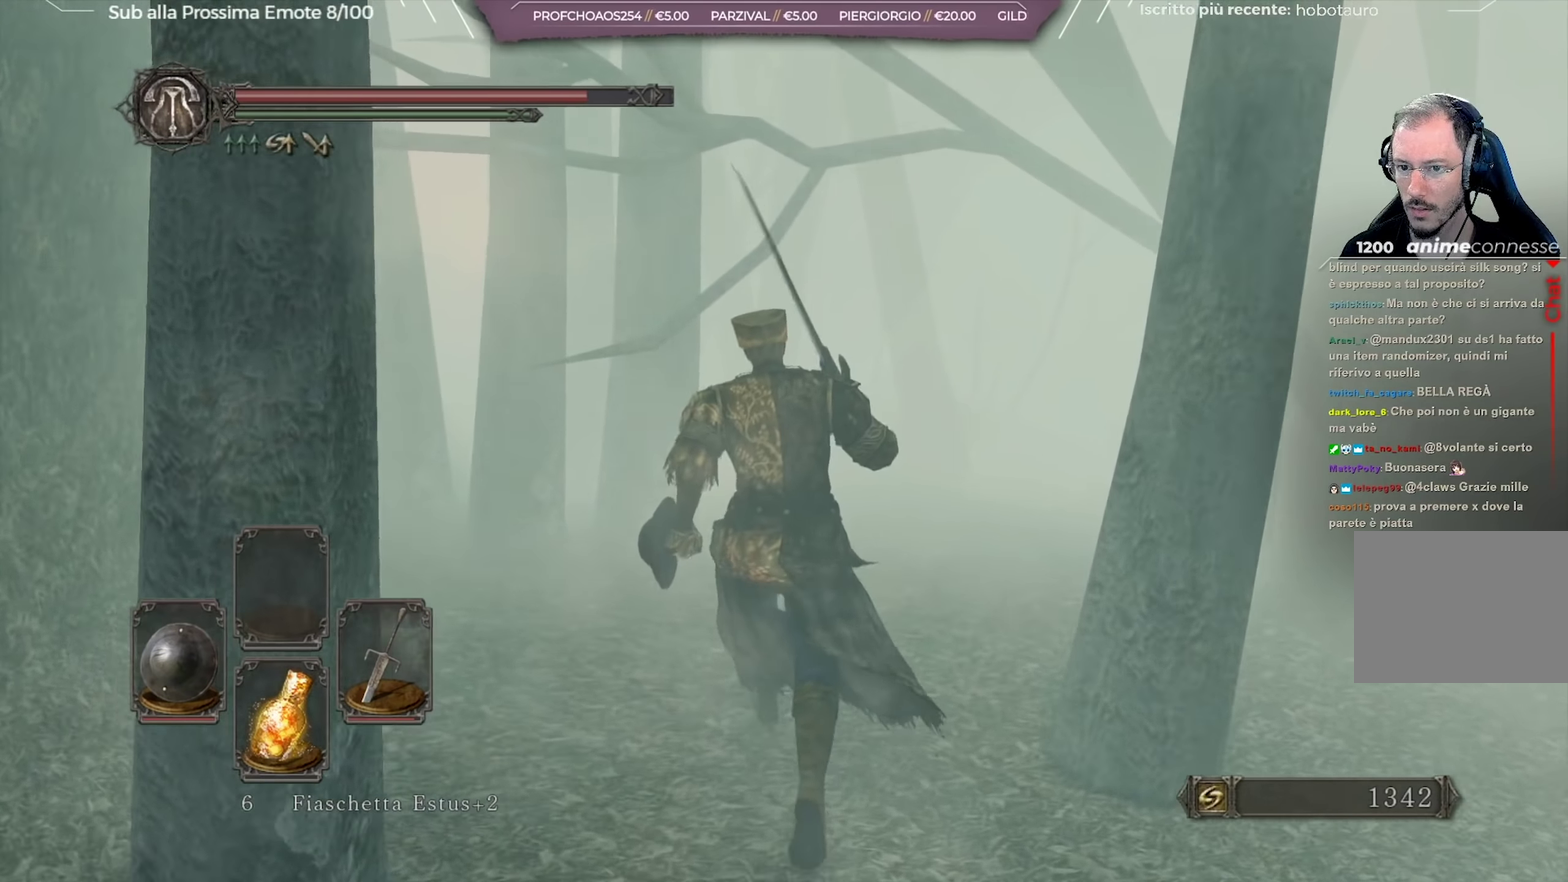
{"dt_ms": 434, "buttons": [], "left_stick": "up", "right_stick": "center", "button_events": []}
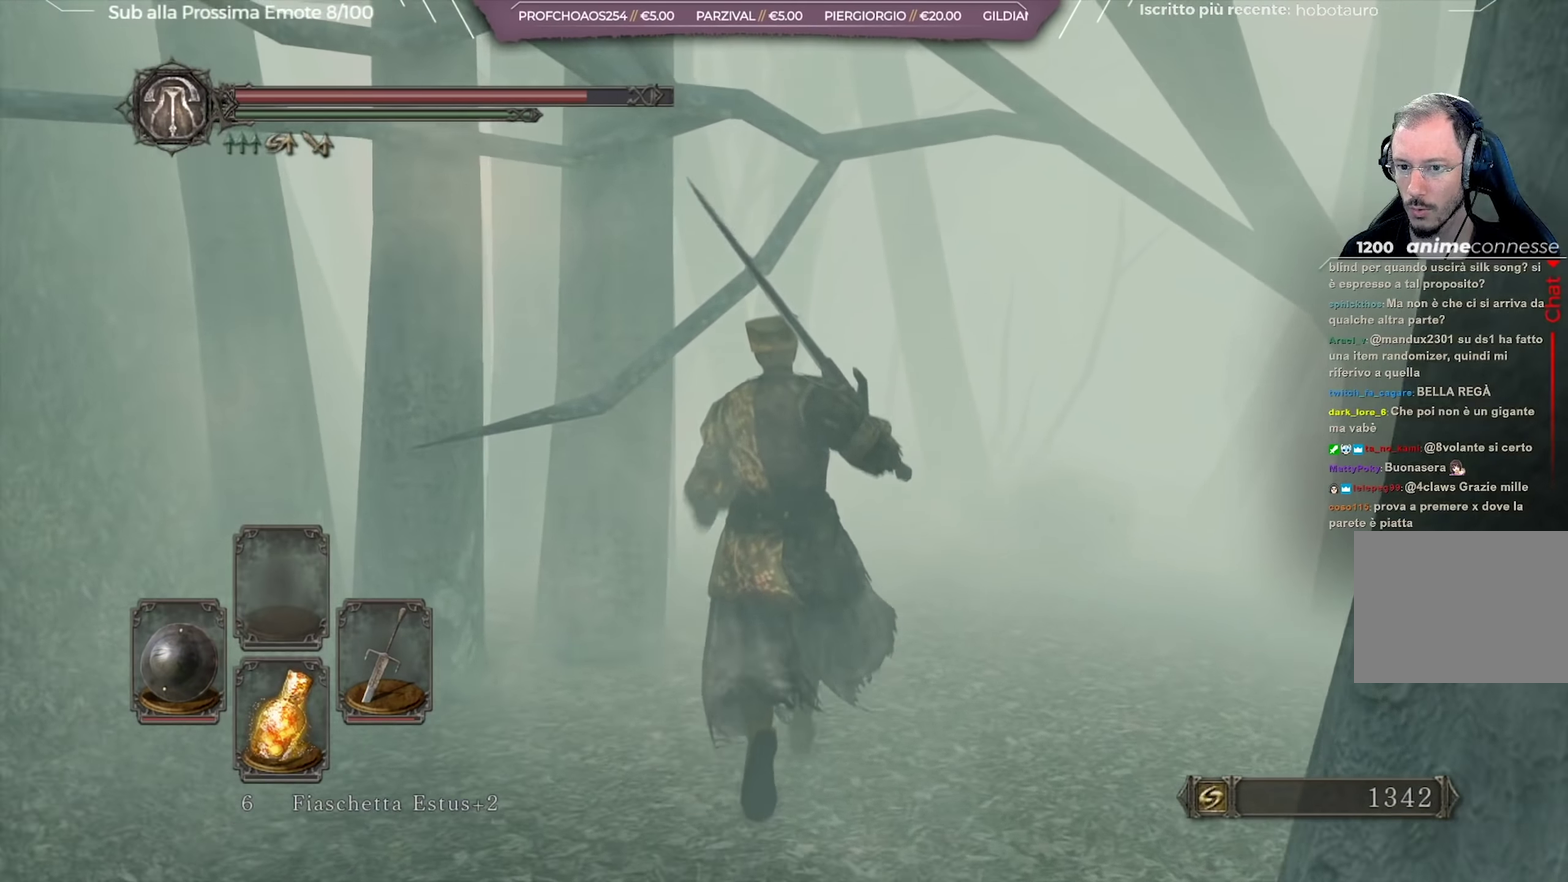
{"dt_ms": 567, "buttons": [], "left_stick": "up-right", "right_stick": "center", "button_events": []}
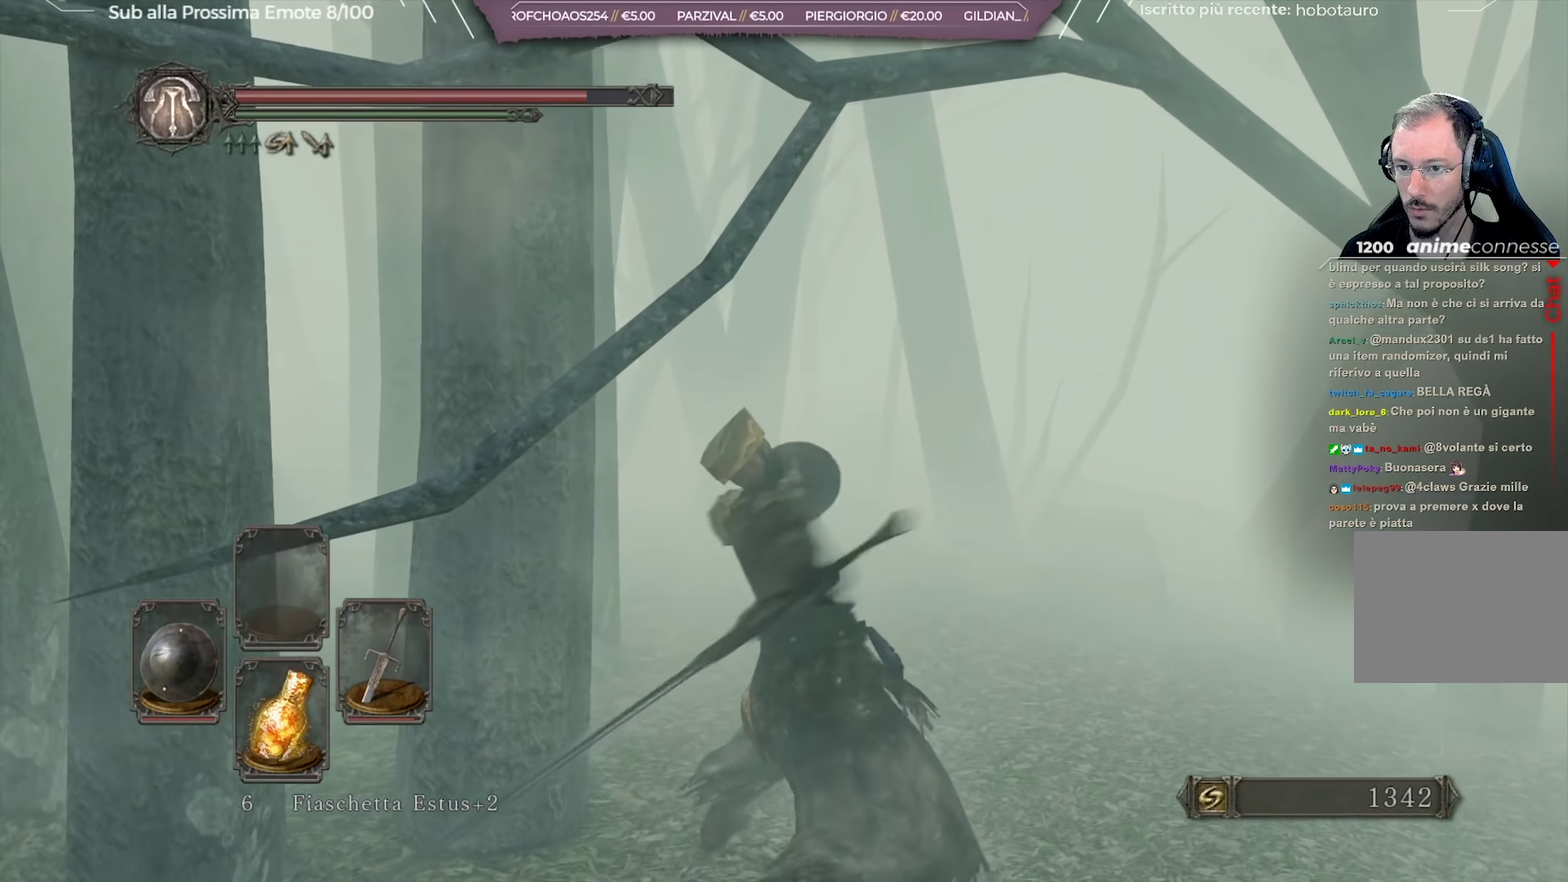
{"dt_ms": 734, "buttons": [], "left_stick": "down", "right_stick": "center", "button_events": [[300, "B", "down"], [384, "B", "up"], [450, "B", "down"], [534, "B", "up"], [617, "B", "down"], [684, "B", "up"]]}
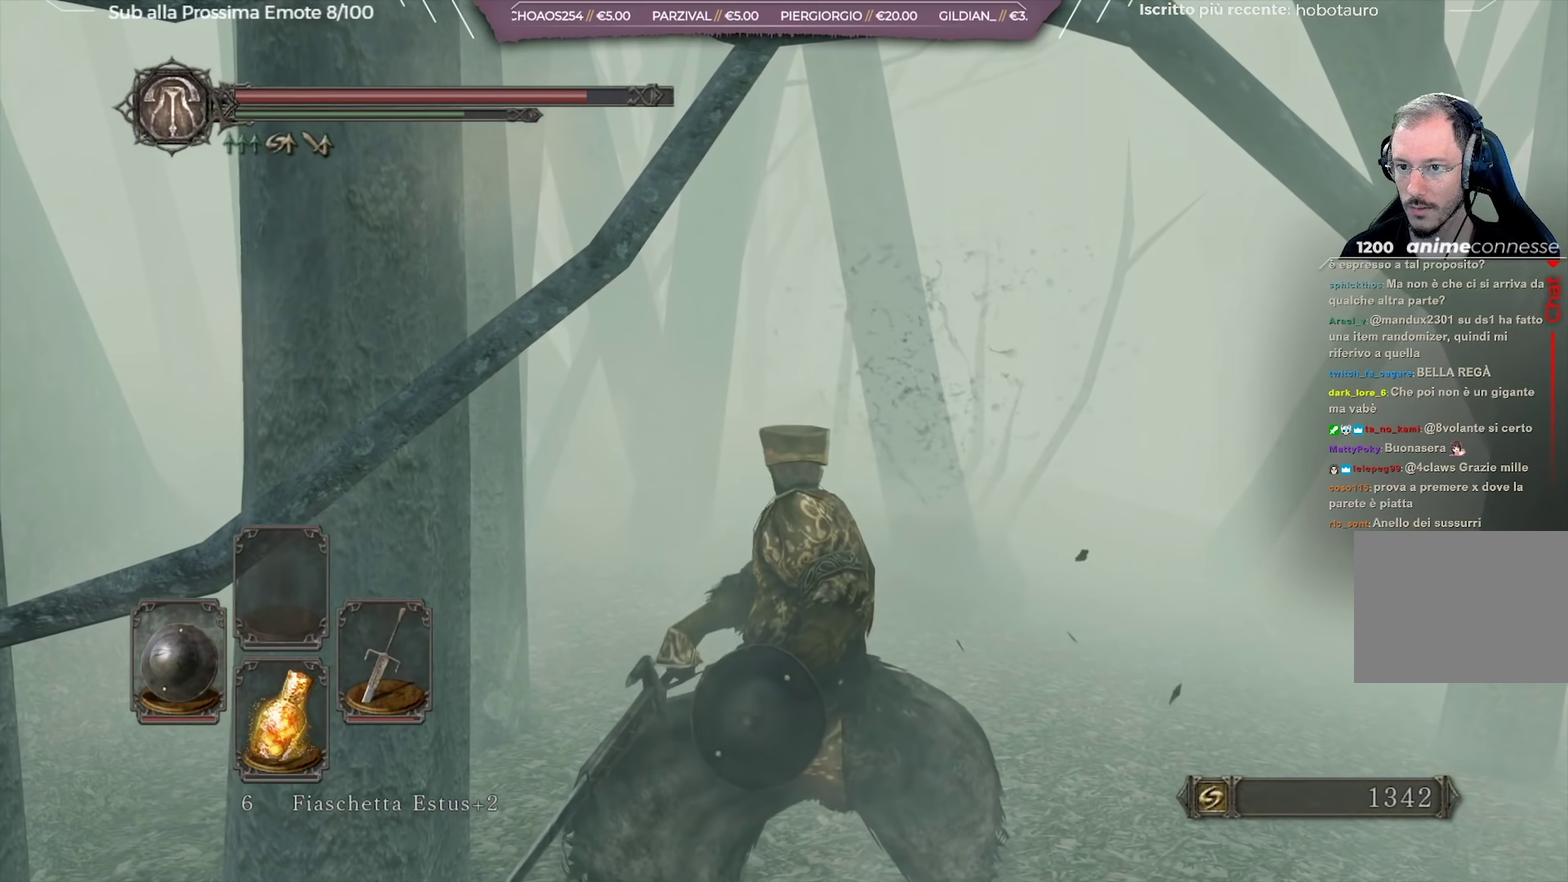
{"dt_ms": 250, "buttons": ["B"], "left_stick": "down", "right_stick": "center", "button_events": [[33, "B", "down"], [117, "B", "up"], [184, "B", "down"]]}
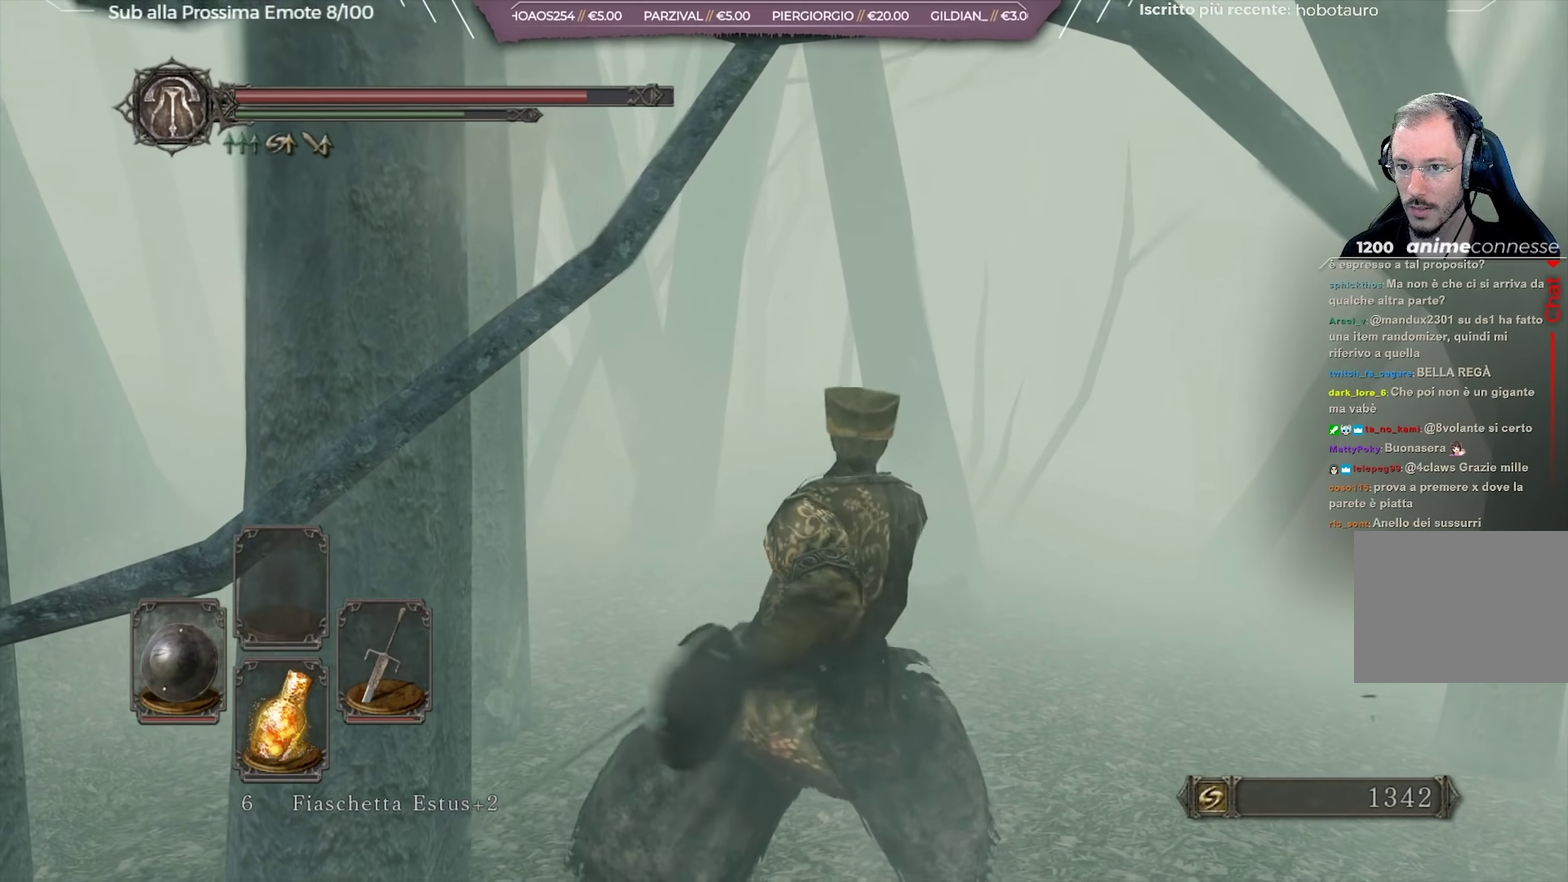
{"dt_ms": 651, "buttons": [], "left_stick": "right", "right_stick": "center", "button_events": [[34, "B", "up"], [84, "B", "down"], [184, "B", "up"], [234, "B", "down"], [317, "B", "up"]]}
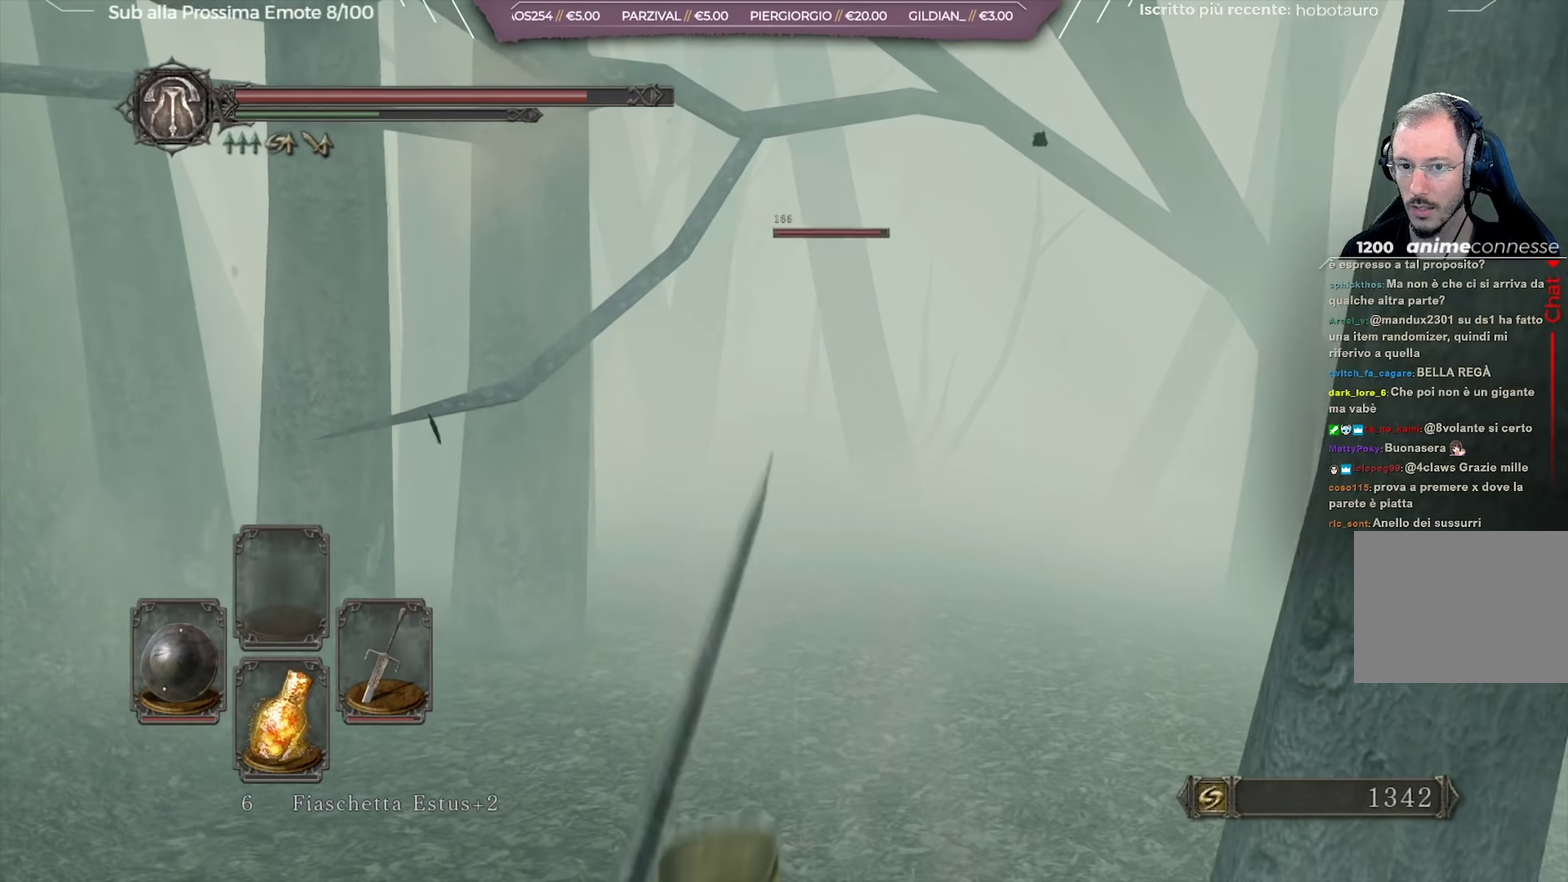
{"dt_ms": 350, "buttons": [], "left_stick": "up", "right_stick": "center", "button_events": []}
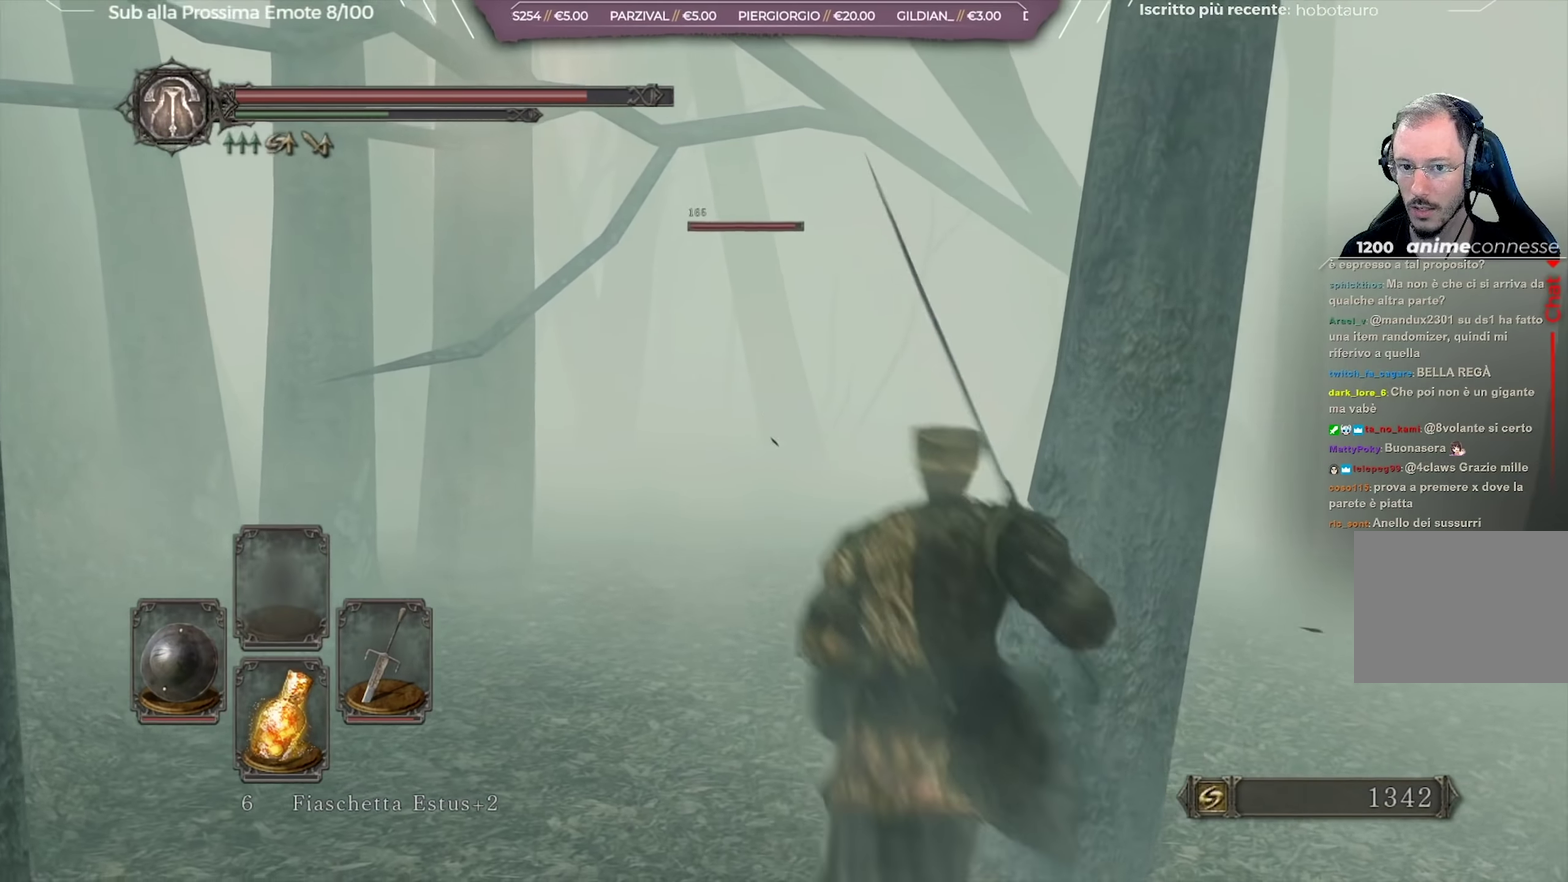
{"dt_ms": 501, "buttons": [], "left_stick": "up", "right_stick": "center", "button_events": []}
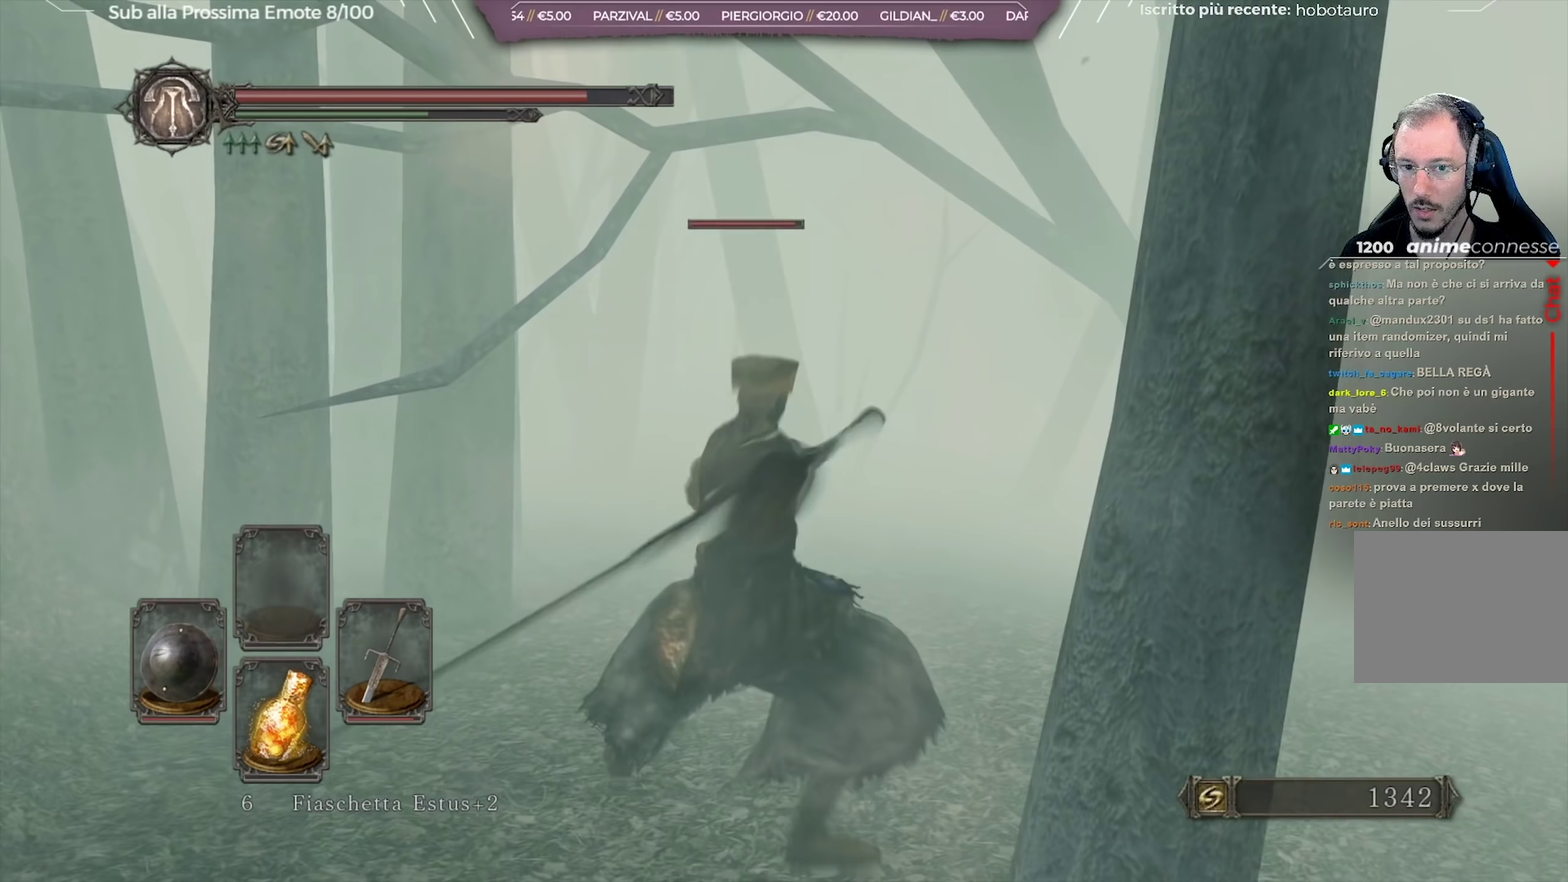
{"dt_ms": 350, "buttons": [], "left_stick": "up-right", "right_stick": "center", "button_events": []}
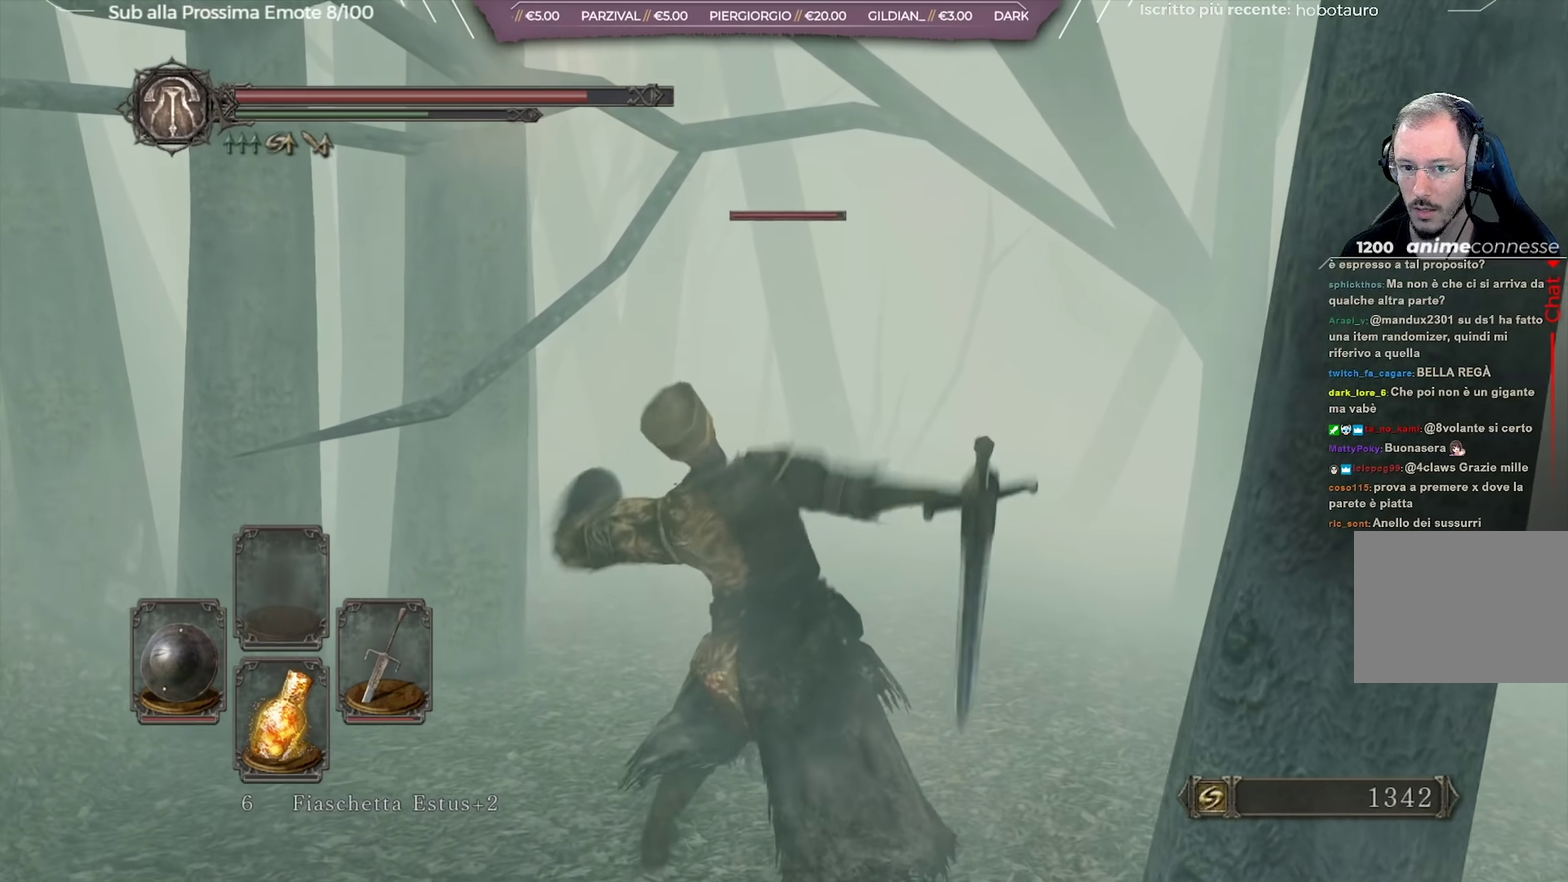
{"dt_ms": 651, "buttons": [], "left_stick": "up-right", "right_stick": "center", "button_events": []}
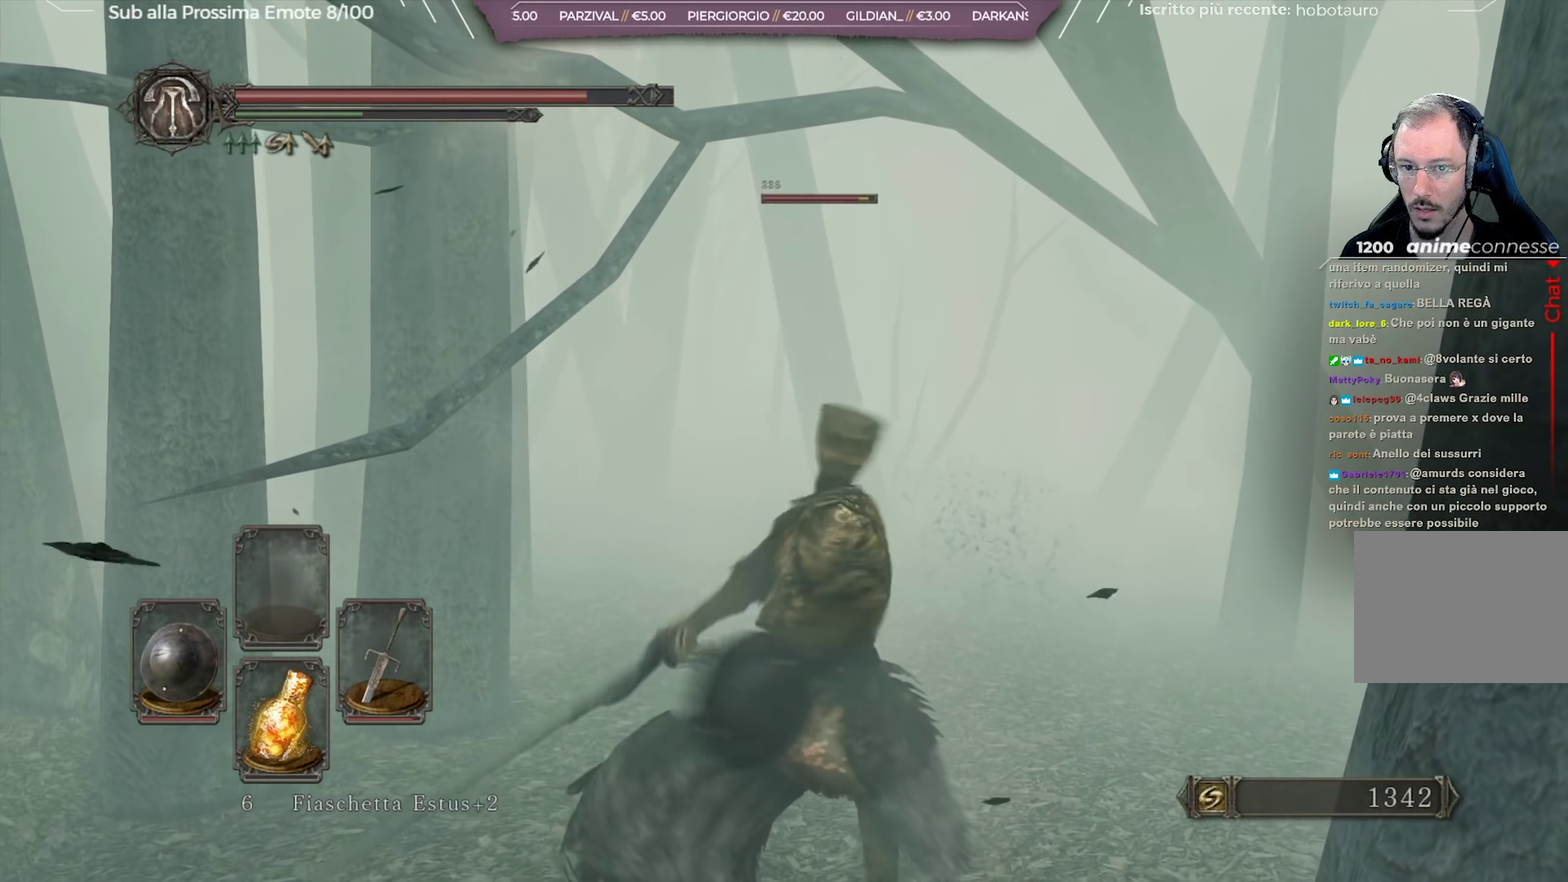
{"dt_ms": 250, "buttons": [], "left_stick": "down-right", "right_stick": "center", "button_events": []}
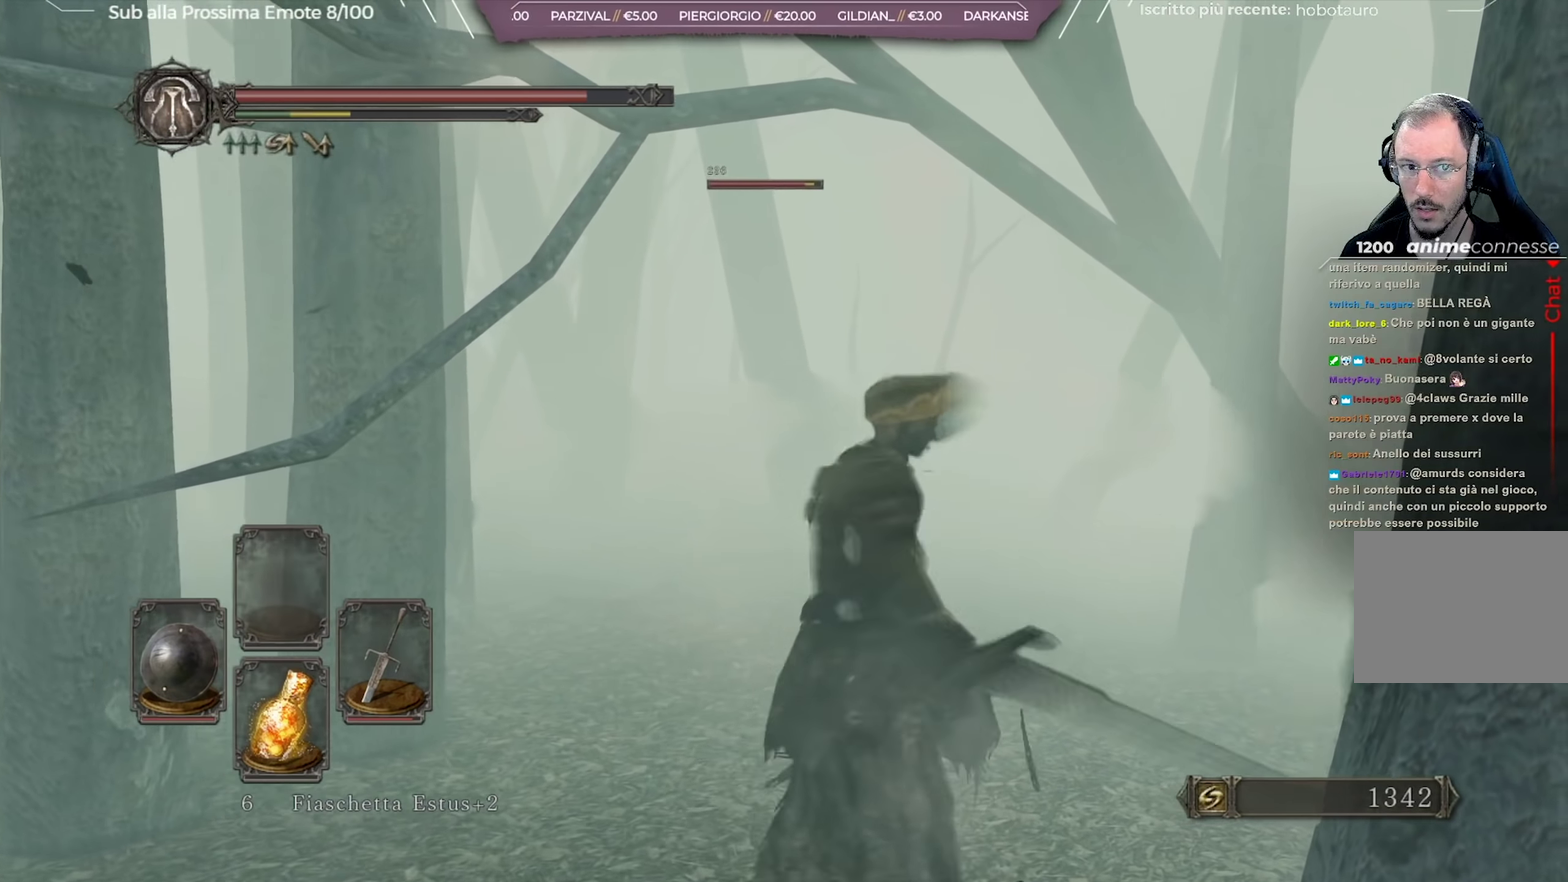
{"dt_ms": 751, "buttons": [], "left_stick": "down", "right_stick": "center", "button_events": [[467, "B", "down"], [551, "B", "up"]]}
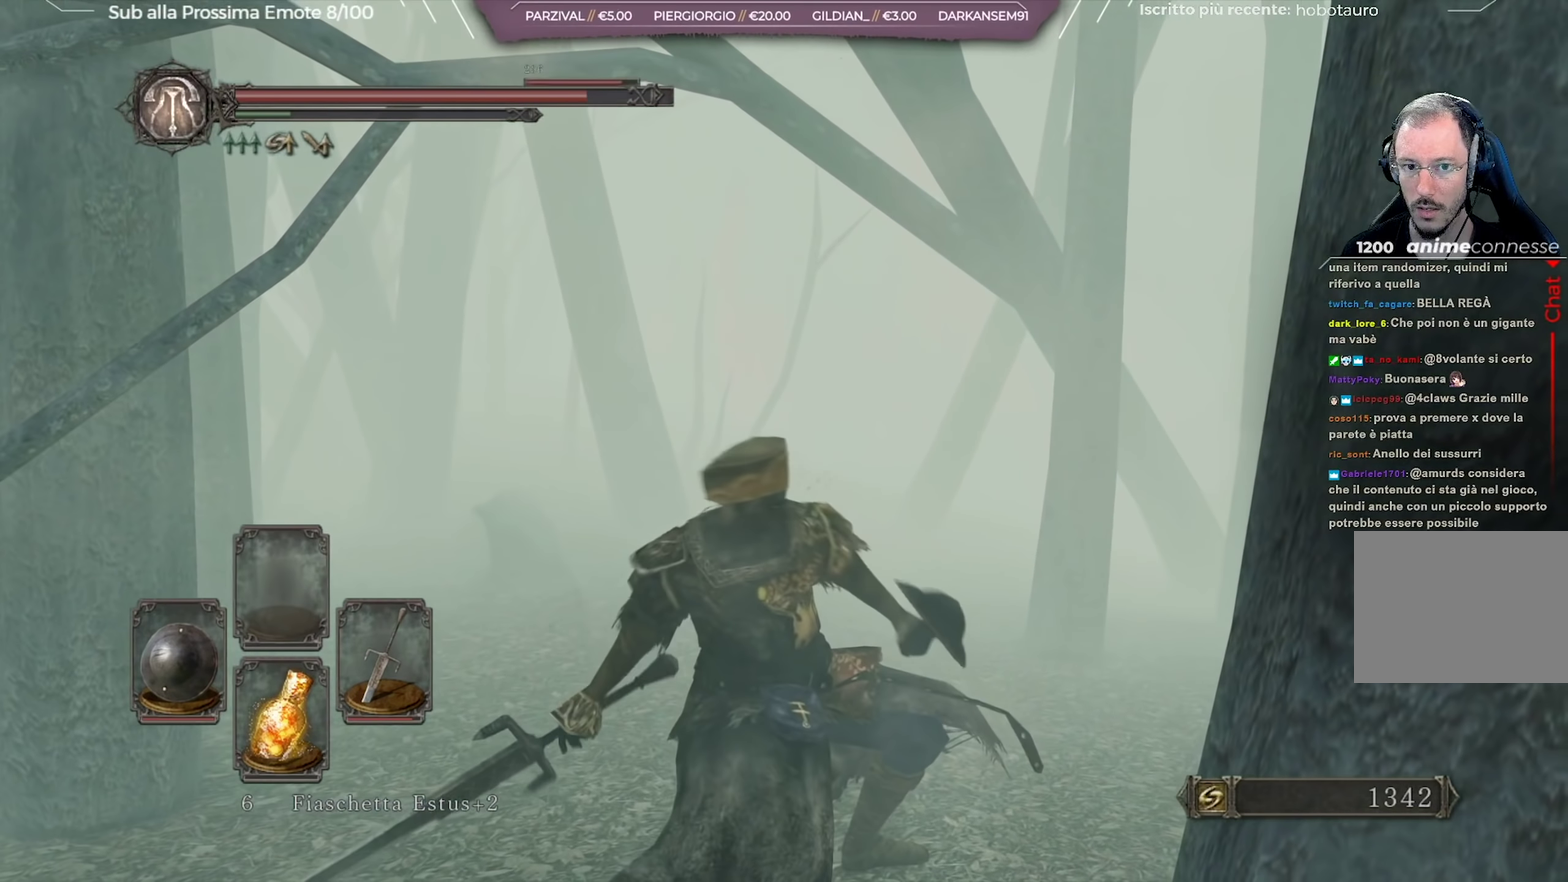
{"dt_ms": 501, "buttons": [], "left_stick": "down", "right_stick": "center", "button_events": []}
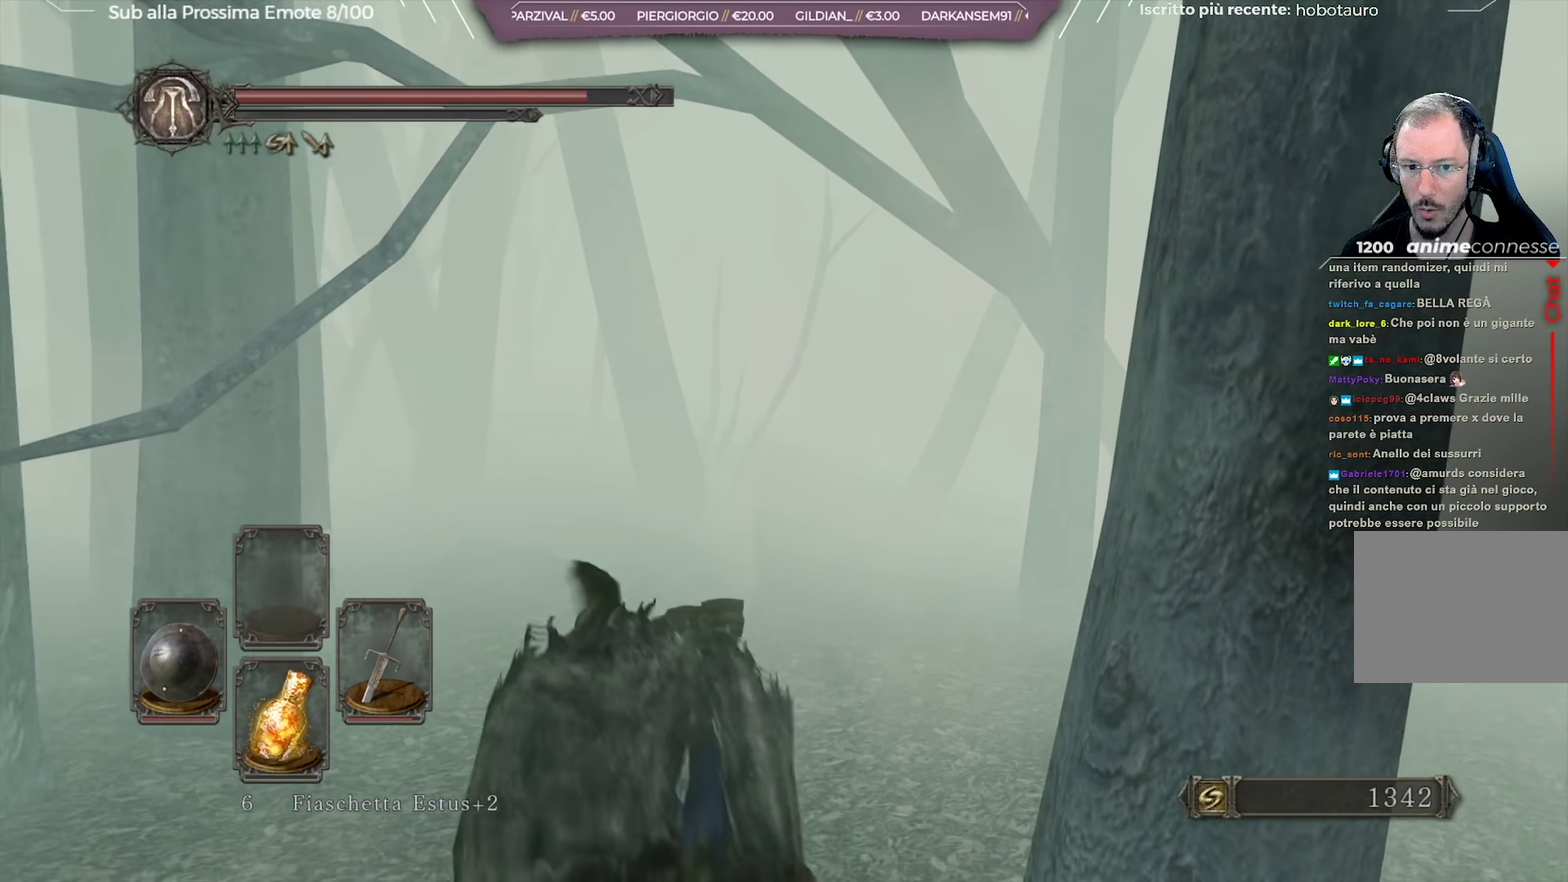
{"dt_ms": 500, "buttons": [], "left_stick": "down-right", "right_stick": "center", "button_events": []}
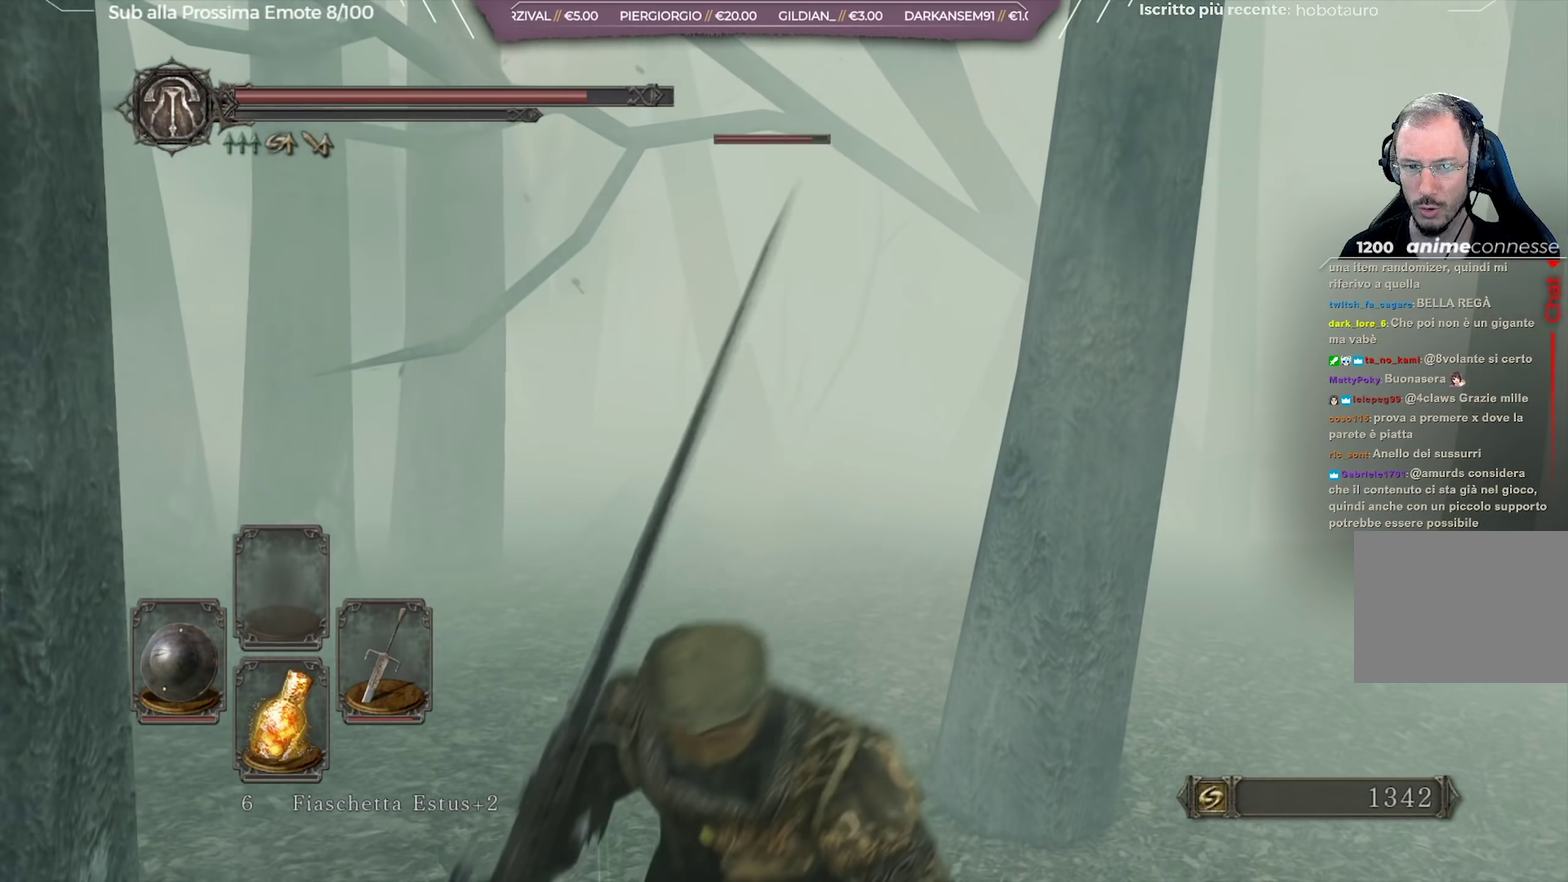
{"dt_ms": 350, "buttons": ["Y"], "left_stick": "down", "right_stick": "center", "button_events": [[334, "Y", "down"]]}
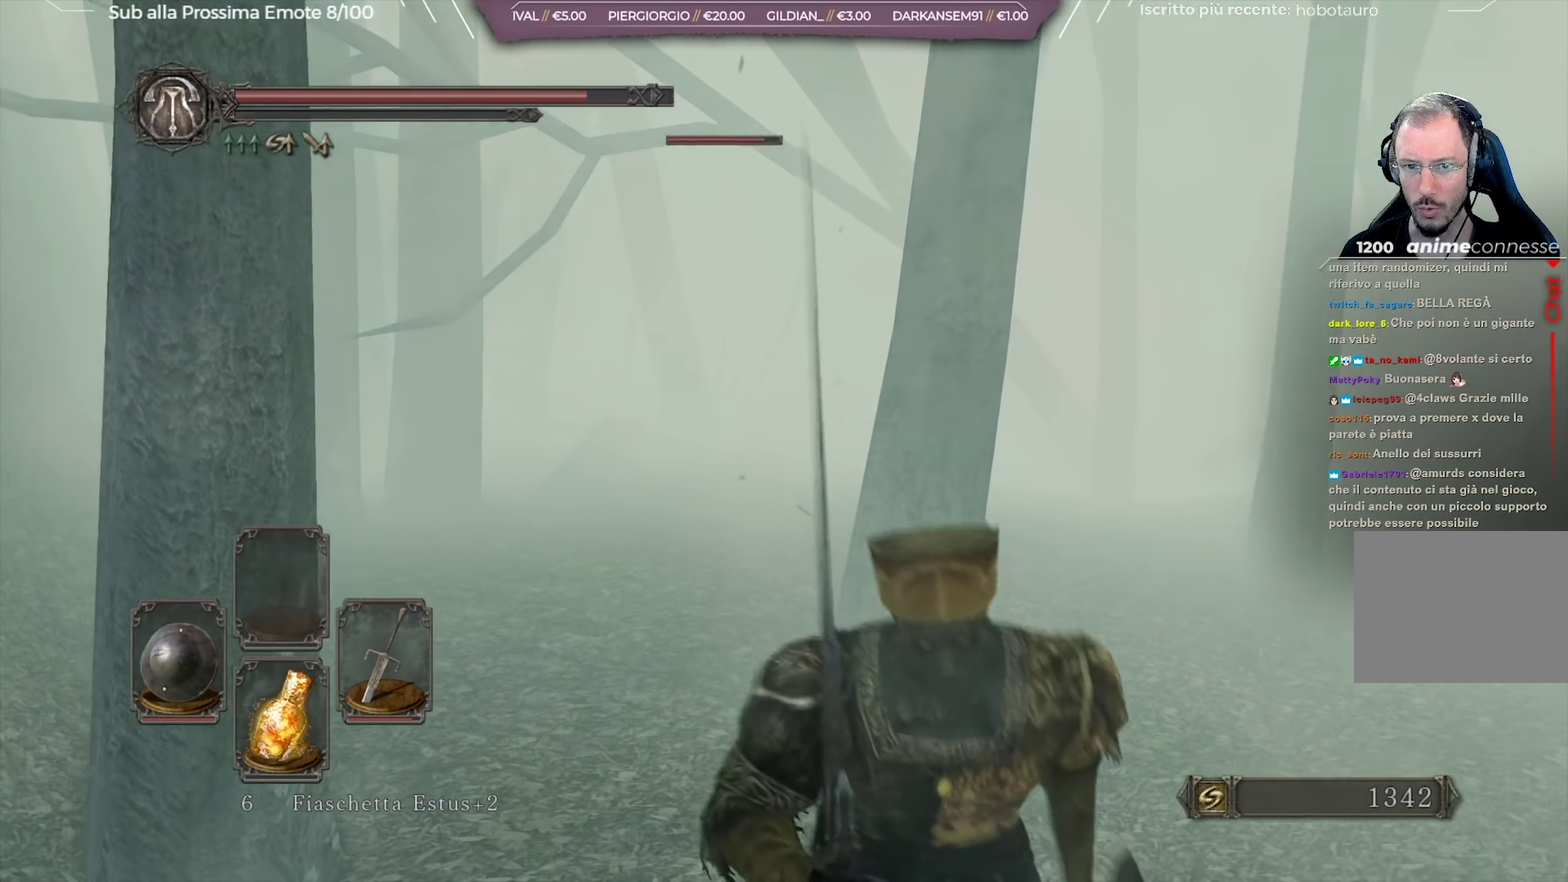
{"dt_ms": 651, "buttons": [], "left_stick": "up", "right_stick": "center", "button_events": [[100, "Y", "up"]]}
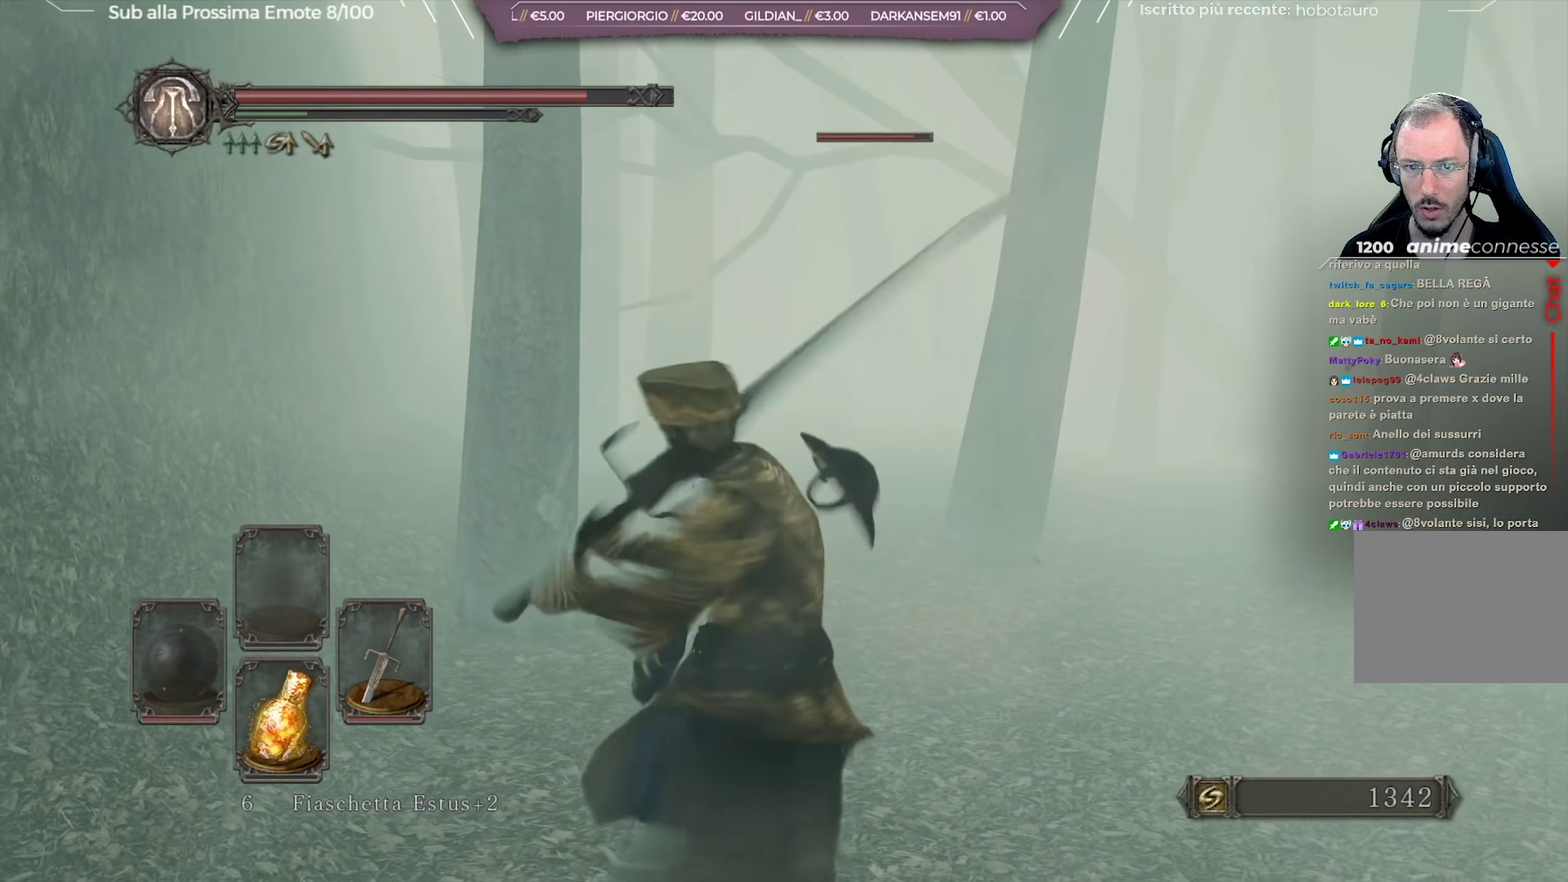
{"dt_ms": 501, "buttons": [], "left_stick": "down", "right_stick": "center", "button_events": []}
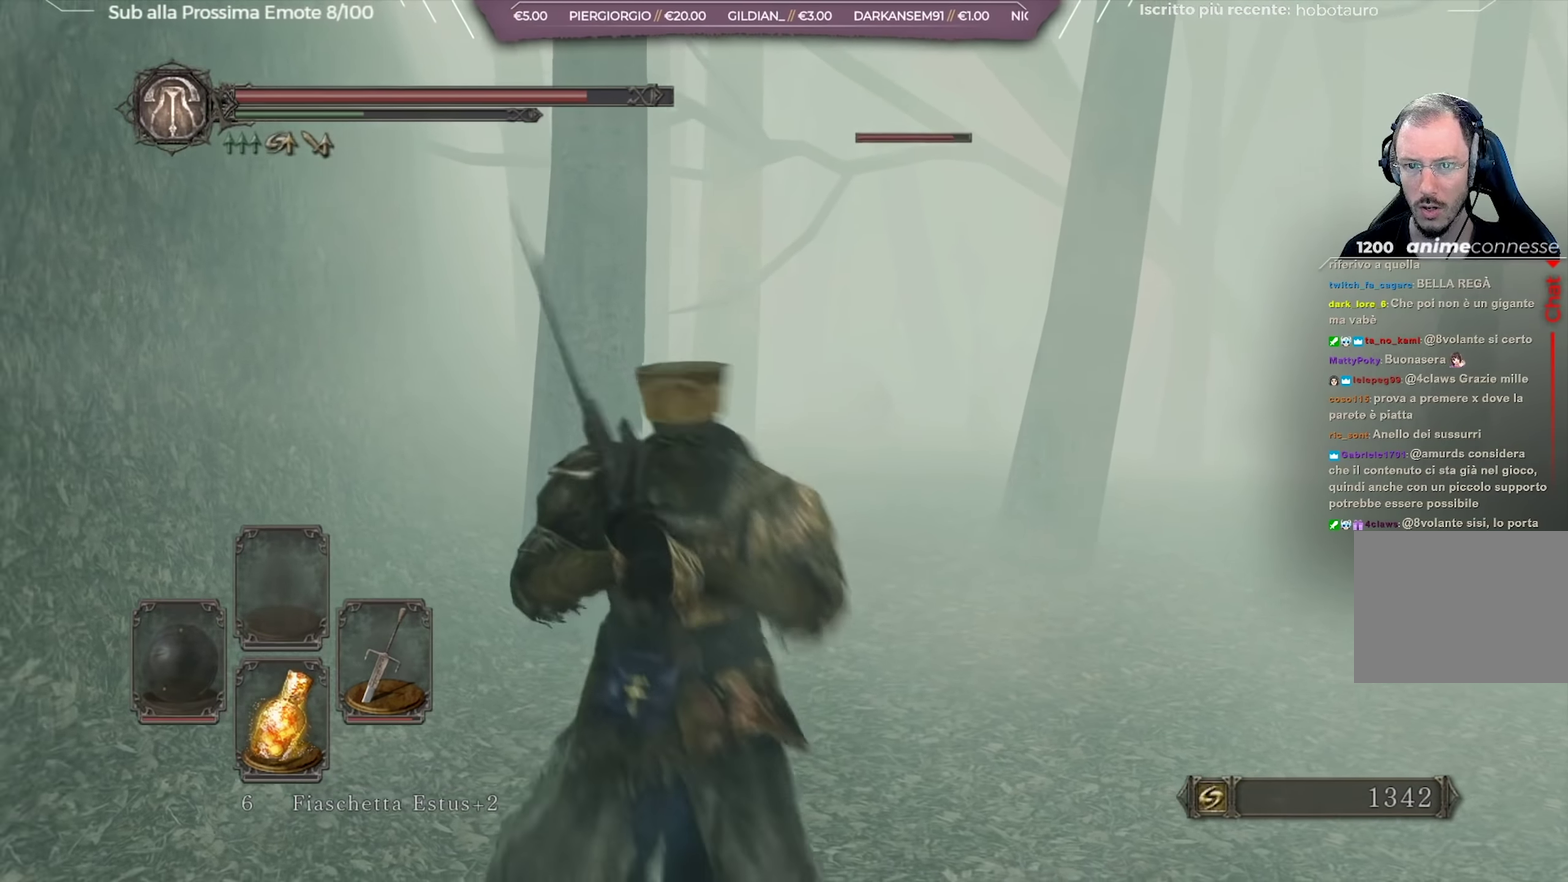
{"dt_ms": 500, "buttons": [], "left_stick": "up", "right_stick": "center", "button_events": []}
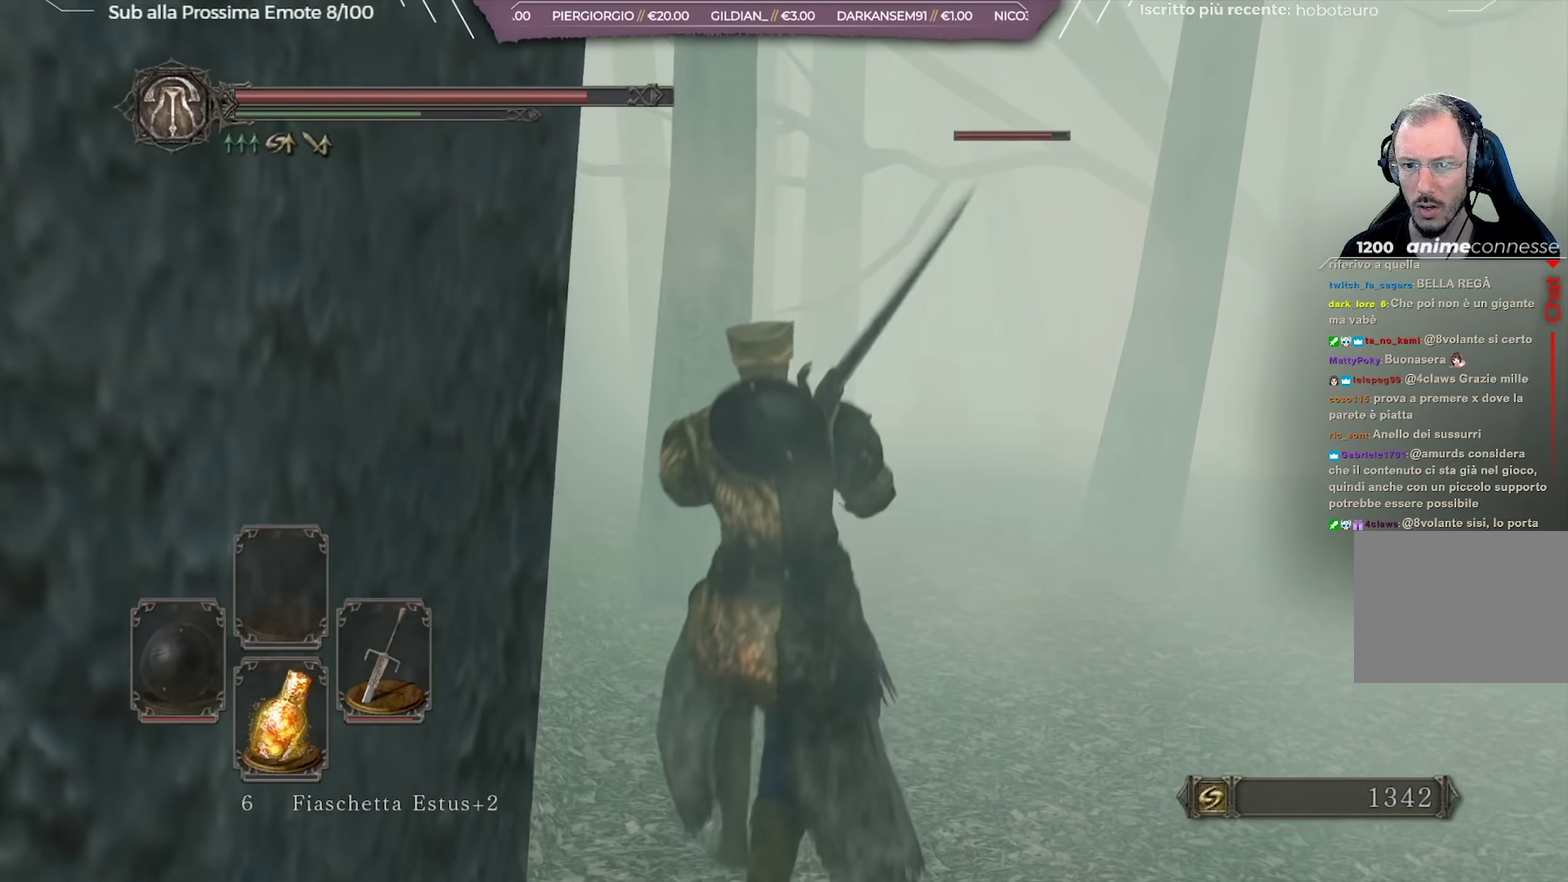
{"dt_ms": 500, "buttons": [], "left_stick": "right", "right_stick": "center", "button_events": []}
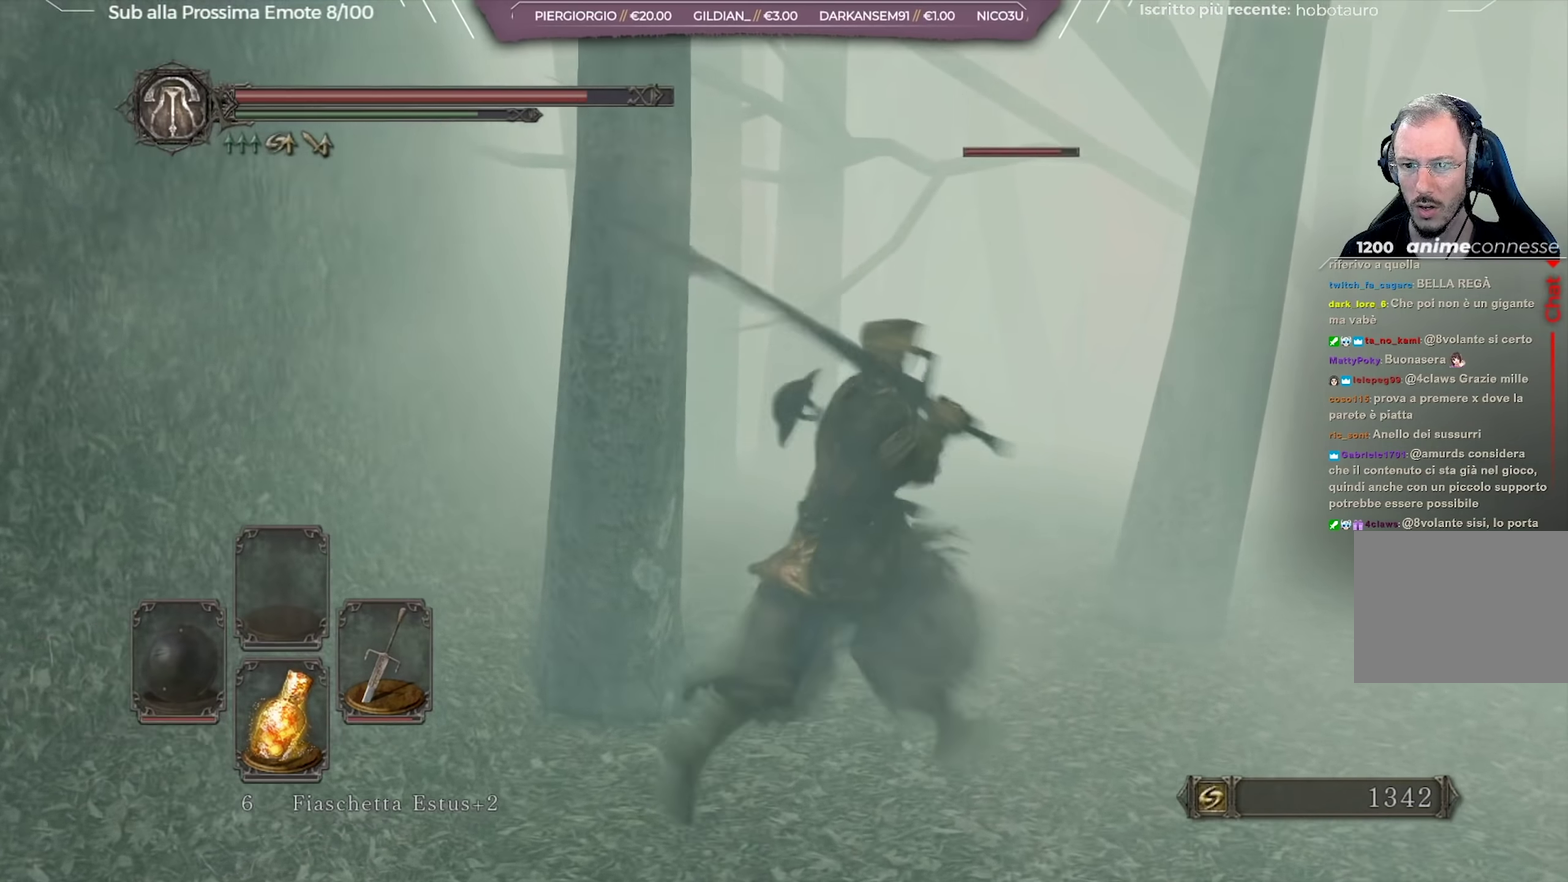
{"dt_ms": 501, "buttons": [], "left_stick": "down", "right_stick": "center", "button_events": [[50, "B", "down"], [134, "B", "up"]]}
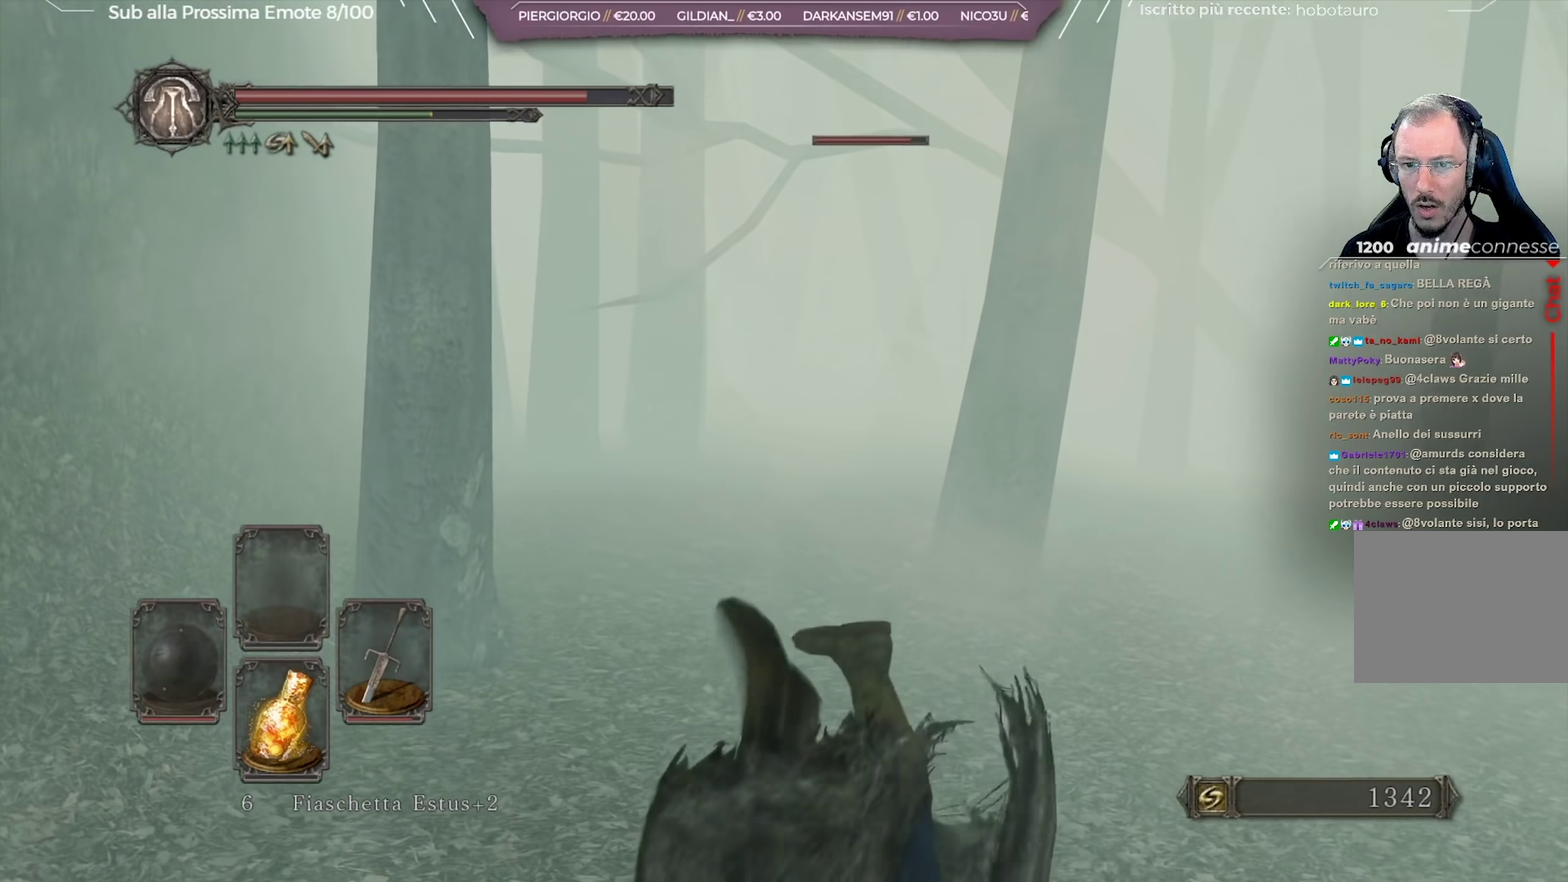
{"dt_ms": 250, "buttons": [], "left_stick": "center", "right_stick": "center", "button_events": []}
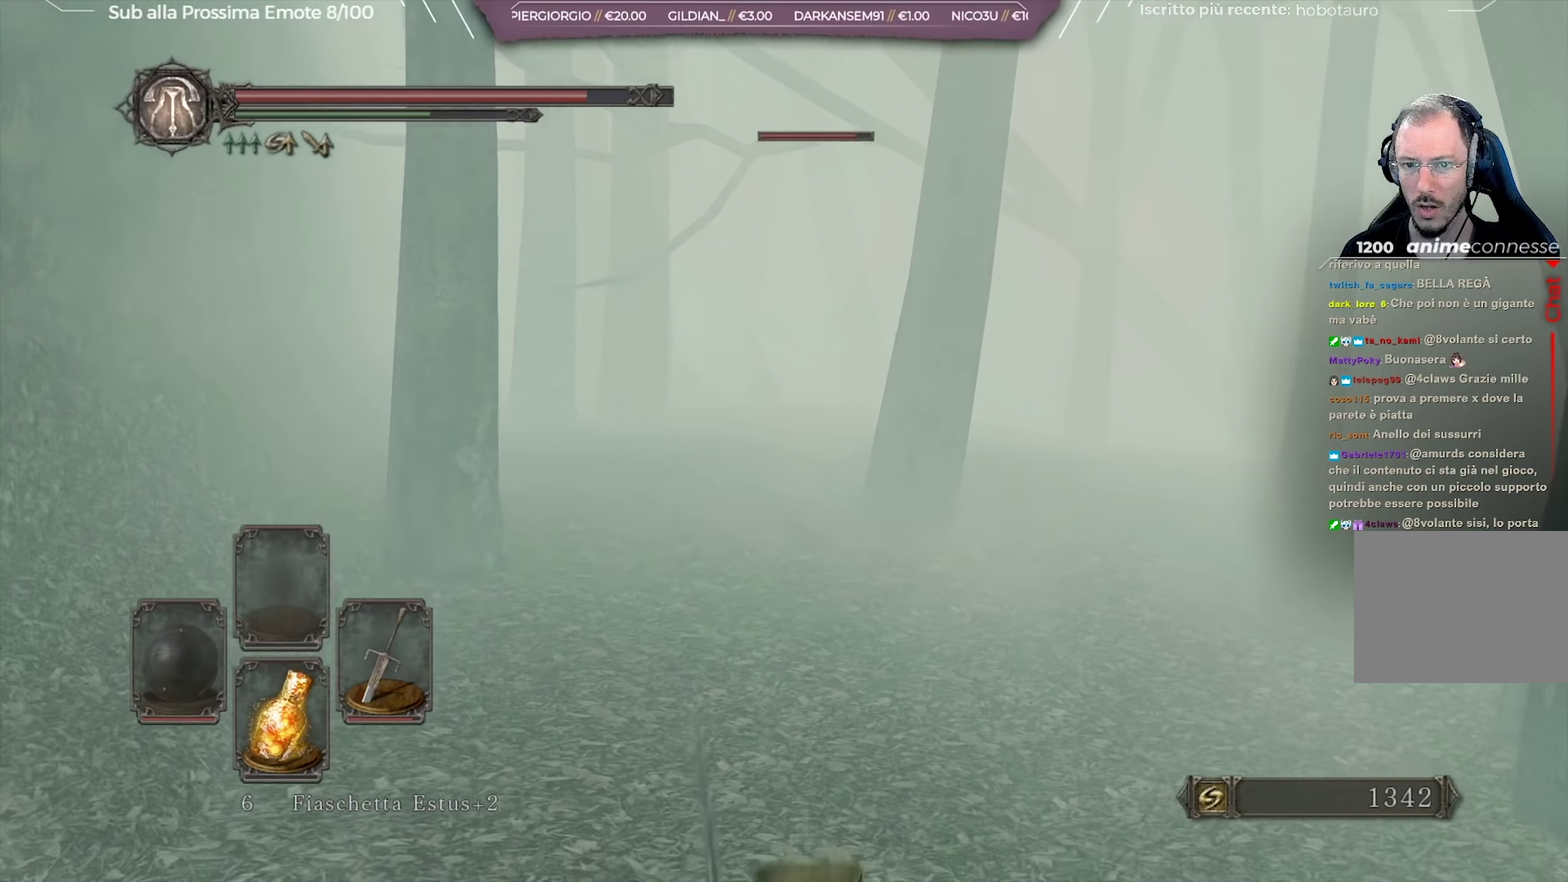
{"dt_ms": 751, "buttons": [], "left_stick": "up-right", "right_stick": "left", "button_events": []}
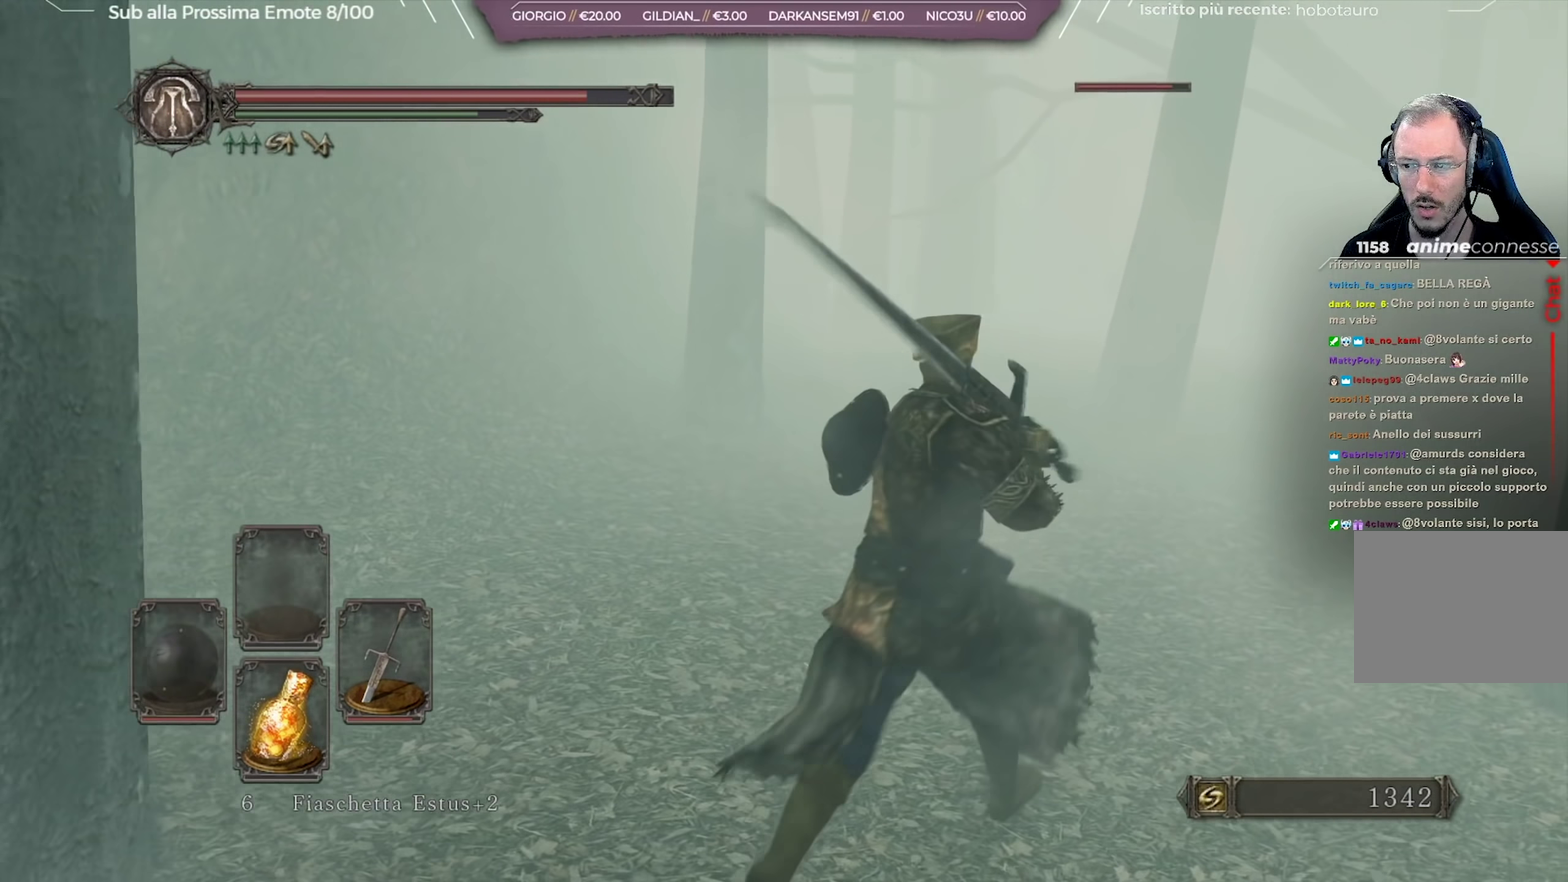
{"dt_ms": 500, "buttons": [], "left_stick": "up-right", "right_stick": "left", "button_events": []}
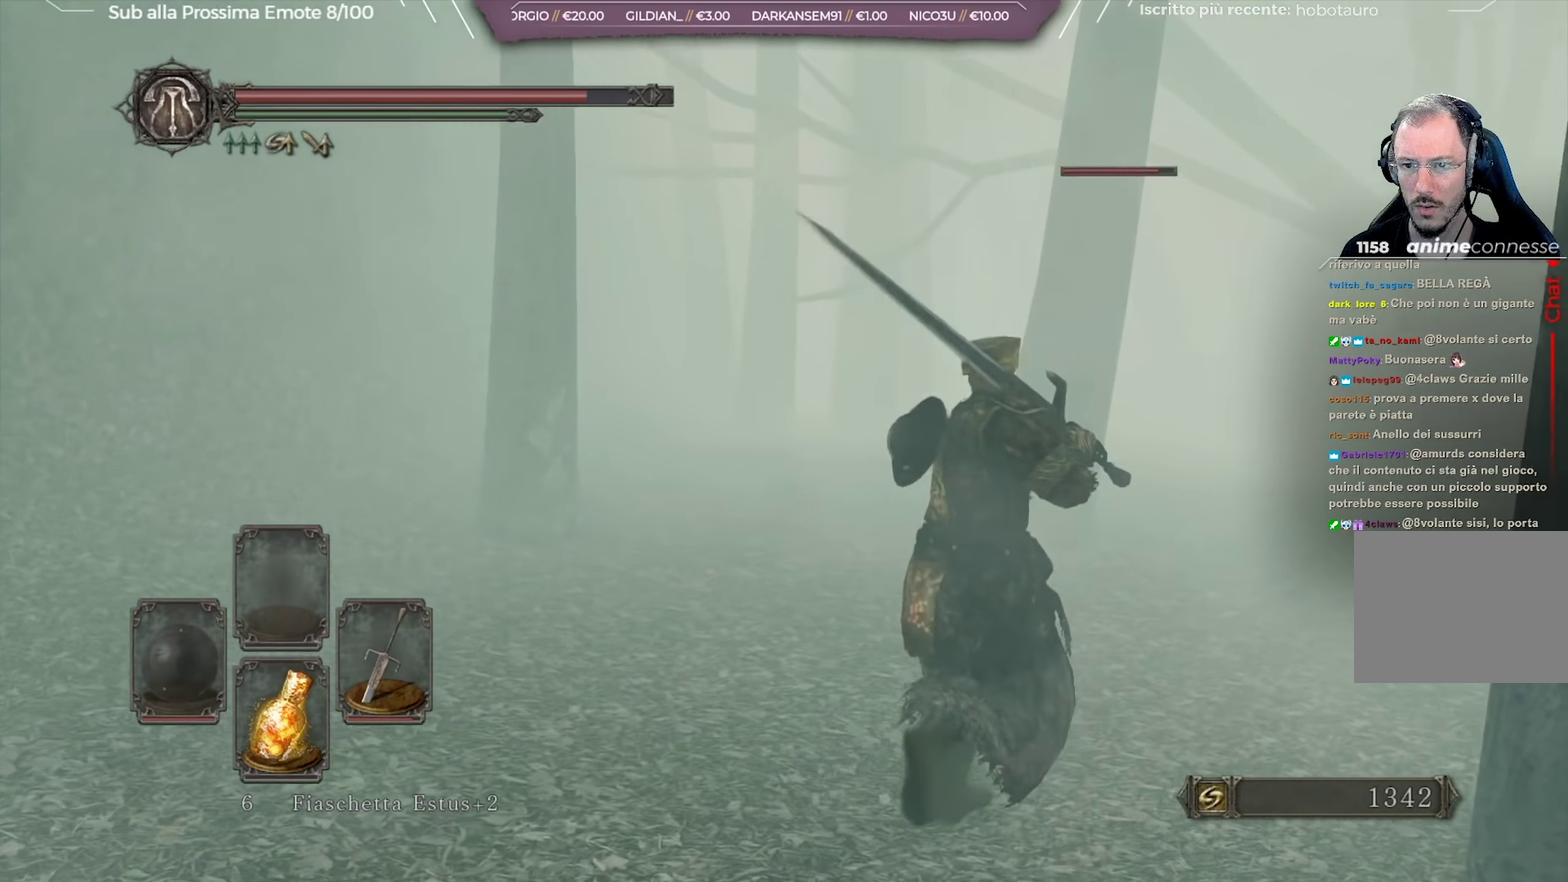
{"dt_ms": 251, "buttons": [], "left_stick": "up-right", "right_stick": "left", "button_events": []}
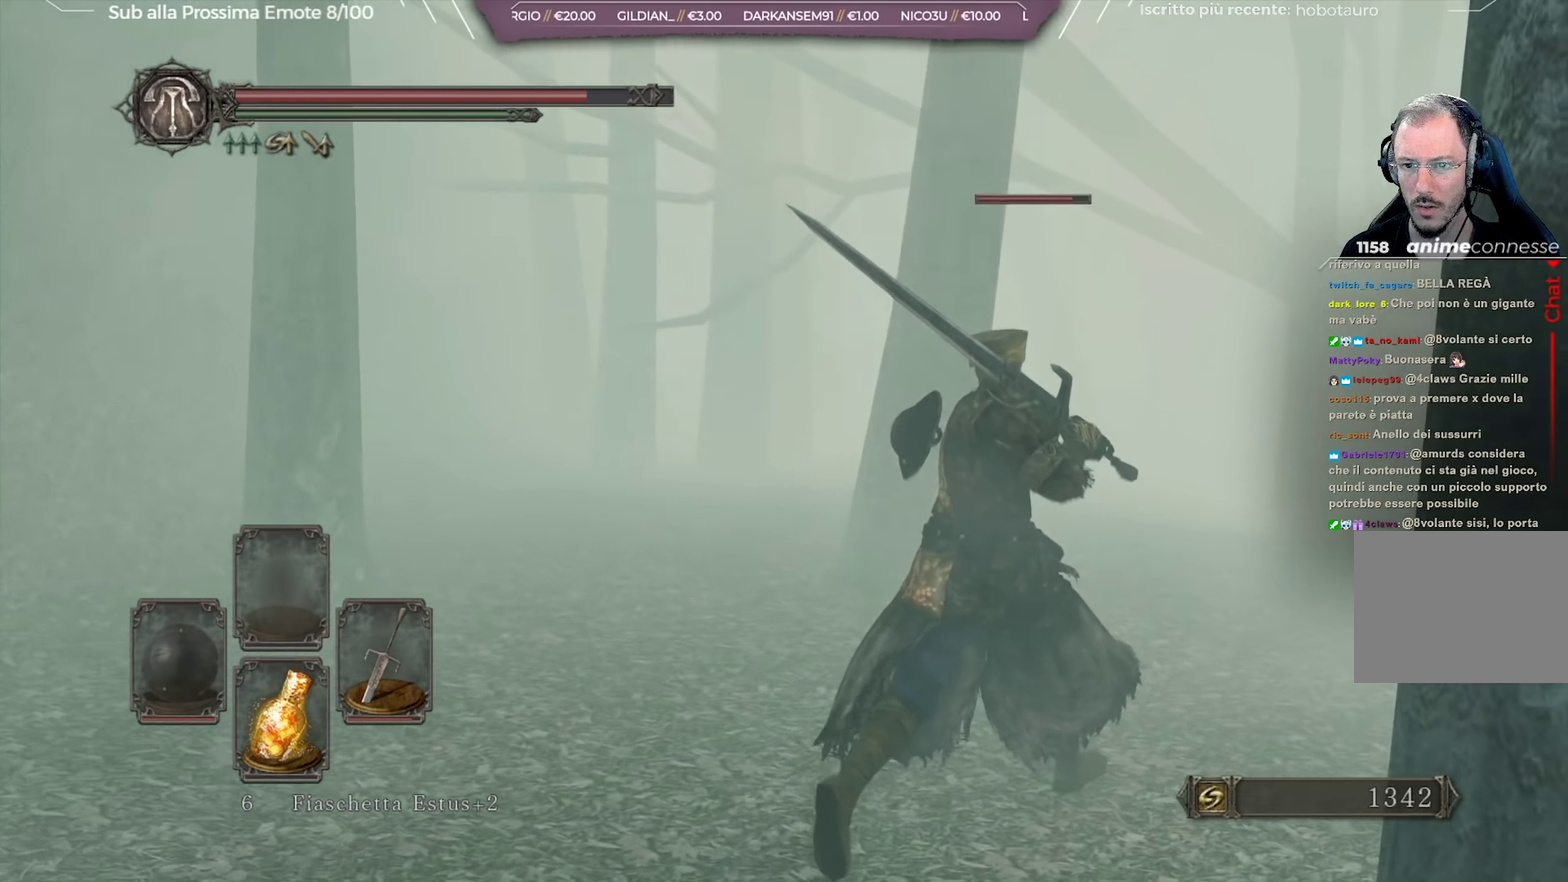
{"dt_ms": 750, "buttons": [], "left_stick": "down-left", "right_stick": "center", "button_events": []}
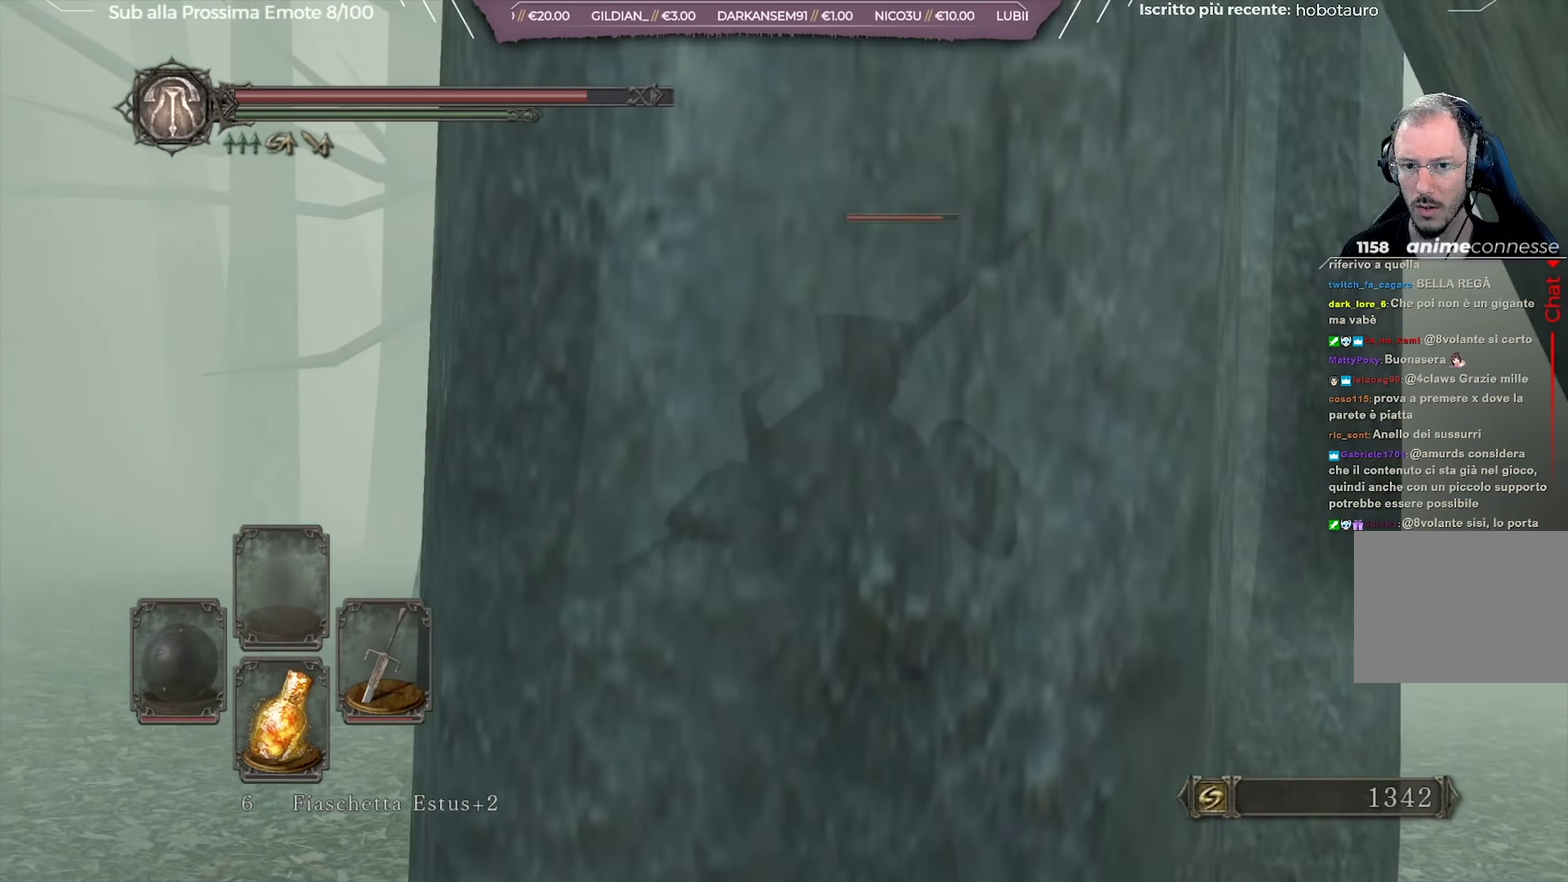
{"dt_ms": 351, "buttons": [], "left_stick": "down-left", "right_stick": "center", "button_events": []}